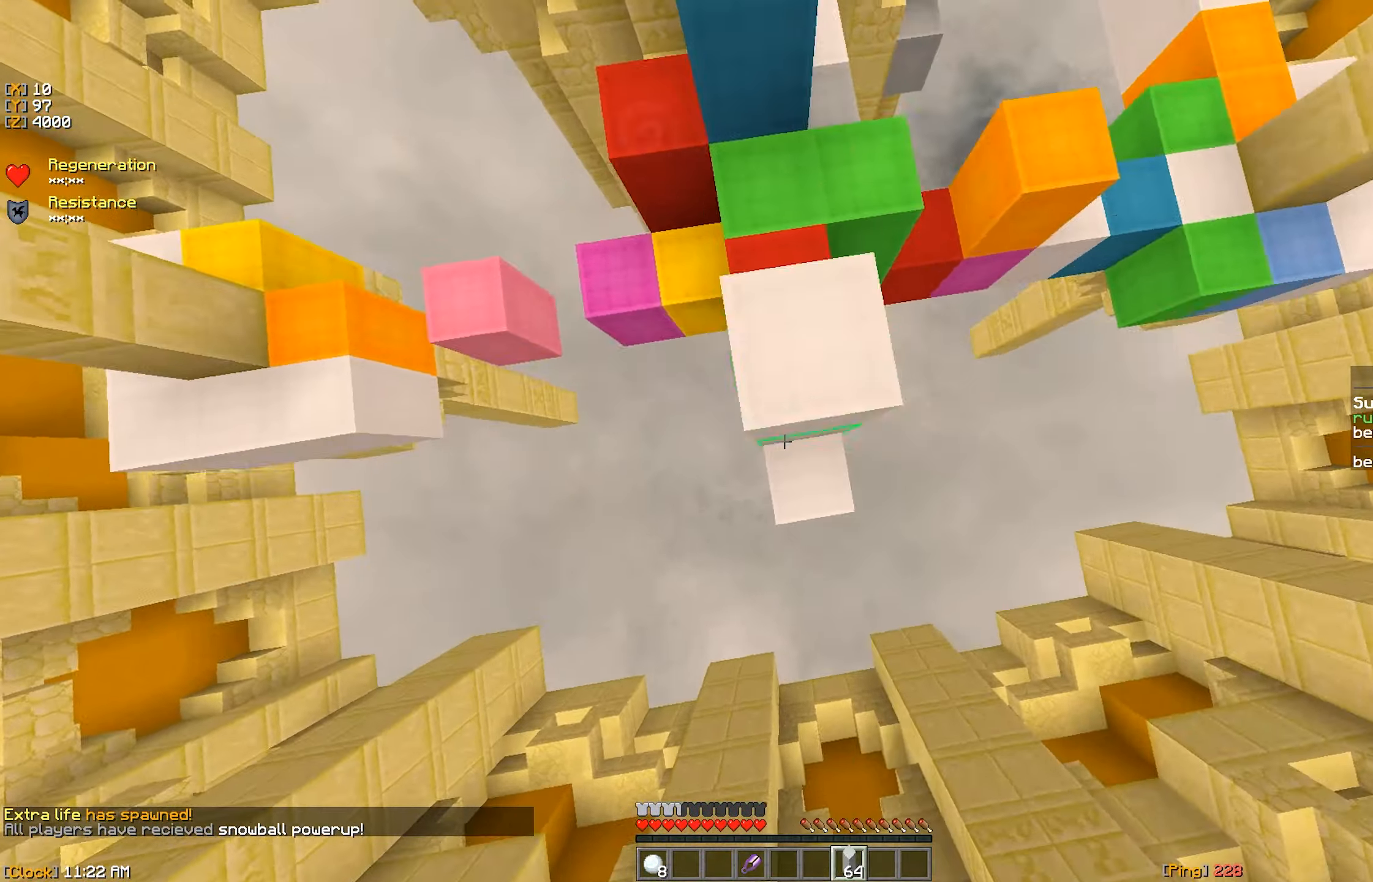
Gameplay with keyboard and mouse; each line is a JSON object with the keys and mouse buttons held at the frame after it. "events" lists presses ("down") and releases ("up") of "a", "d", "s", "w", "mouse_left" and "mouse_right" between this image and that frame as [ms after this image, input, new state], when the widget could be followed in between. "mouse_left", "mouse_right" = the "left", "right" buttons of the "mouse" list. No other keys are recorded. Fast repeated clicks can show as one long hold. Mouse movement is not recorded.
{"keys": ["w"], "mouse": ["right"], "events": [[67, "mouse_right", "down"], [134, "mouse_right", "up"], [184, "mouse_right", "down"], [250, "mouse_right", "up"], [300, "mouse_right", "down"], [367, "d", "up"], [384, "mouse_right", "up"], [467, "mouse_right", "down"]]}
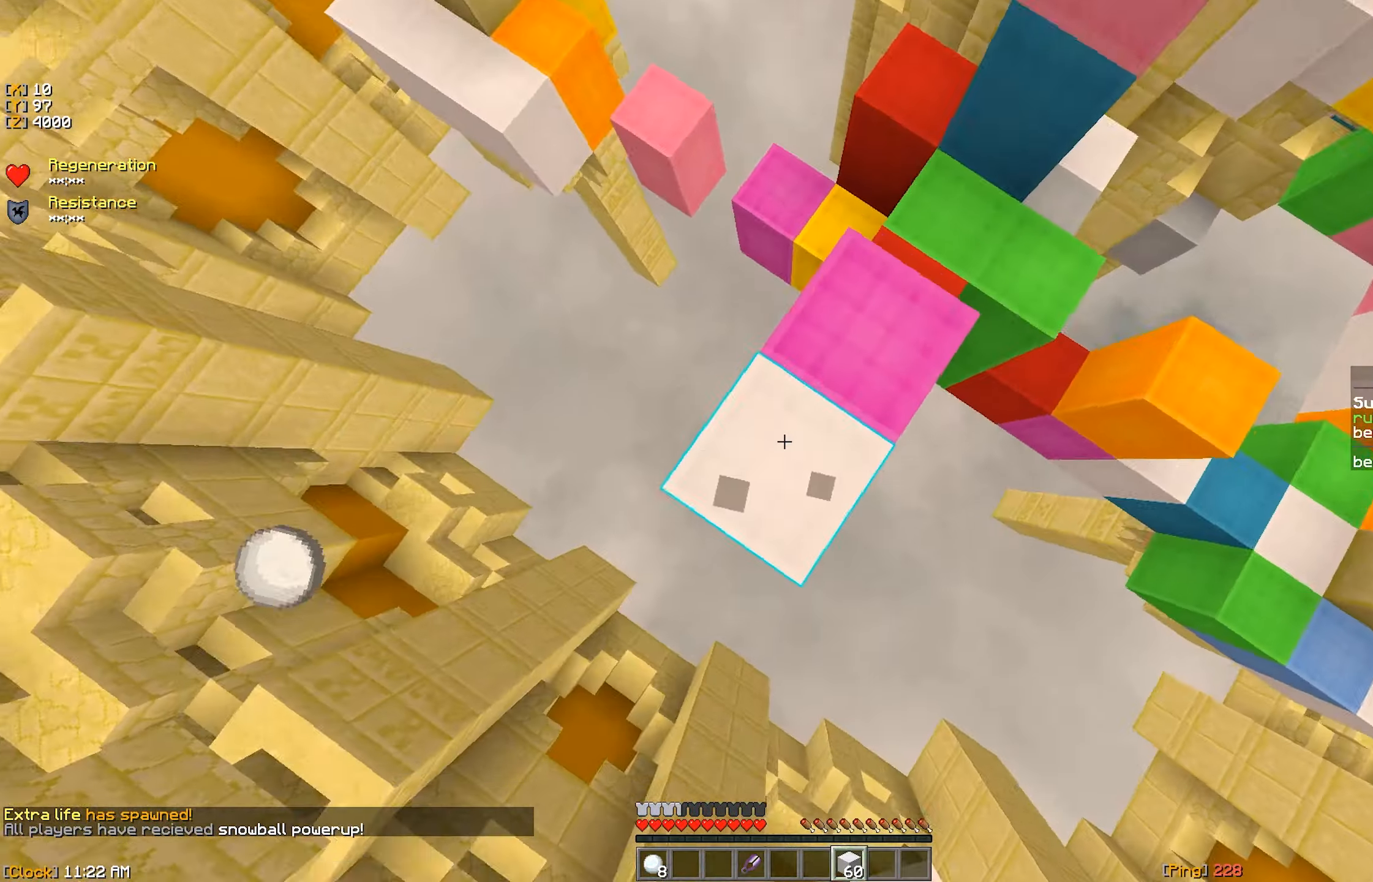
{"keys": ["d", "w"], "mouse": ["right"], "events": [[17, "d", "down"], [34, "mouse_right", "up"], [50, "mouse_right", "down"], [84, "w", "up"], [267, "mouse_right", "up"], [300, "w", "down"], [334, "mouse_right", "down"], [350, "d", "up"], [400, "mouse_right", "up"], [467, "mouse_right", "down"], [484, "d", "down"]]}
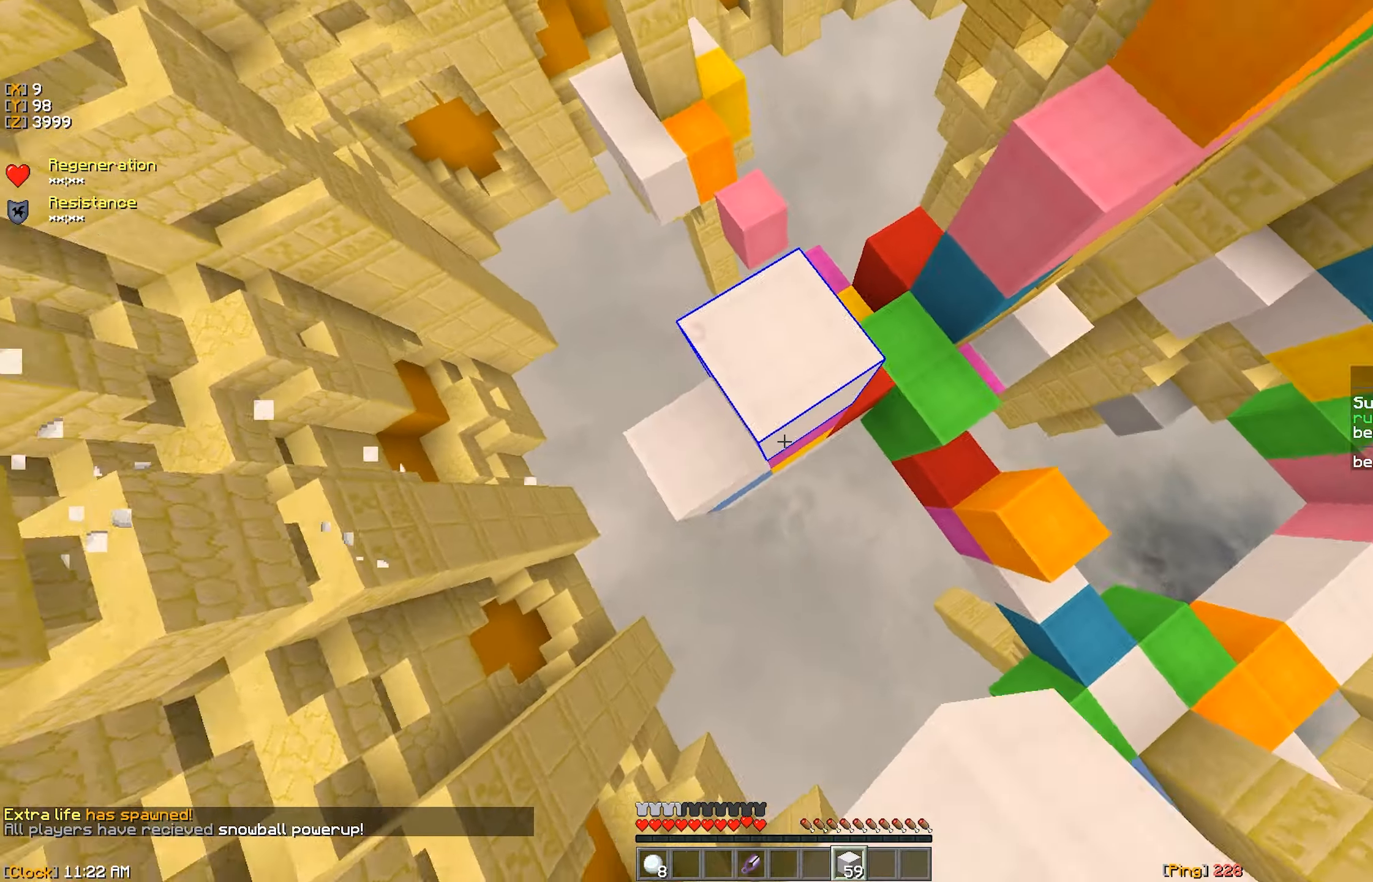
{"keys": ["d"], "mouse": [], "events": [[17, "mouse_right", "up"], [67, "mouse_right", "down"], [134, "mouse_right", "up"], [200, "mouse_right", "down"], [217, "w", "up"], [284, "mouse_right", "up"], [350, "mouse_right", "down"], [434, "mouse_right", "up"]]}
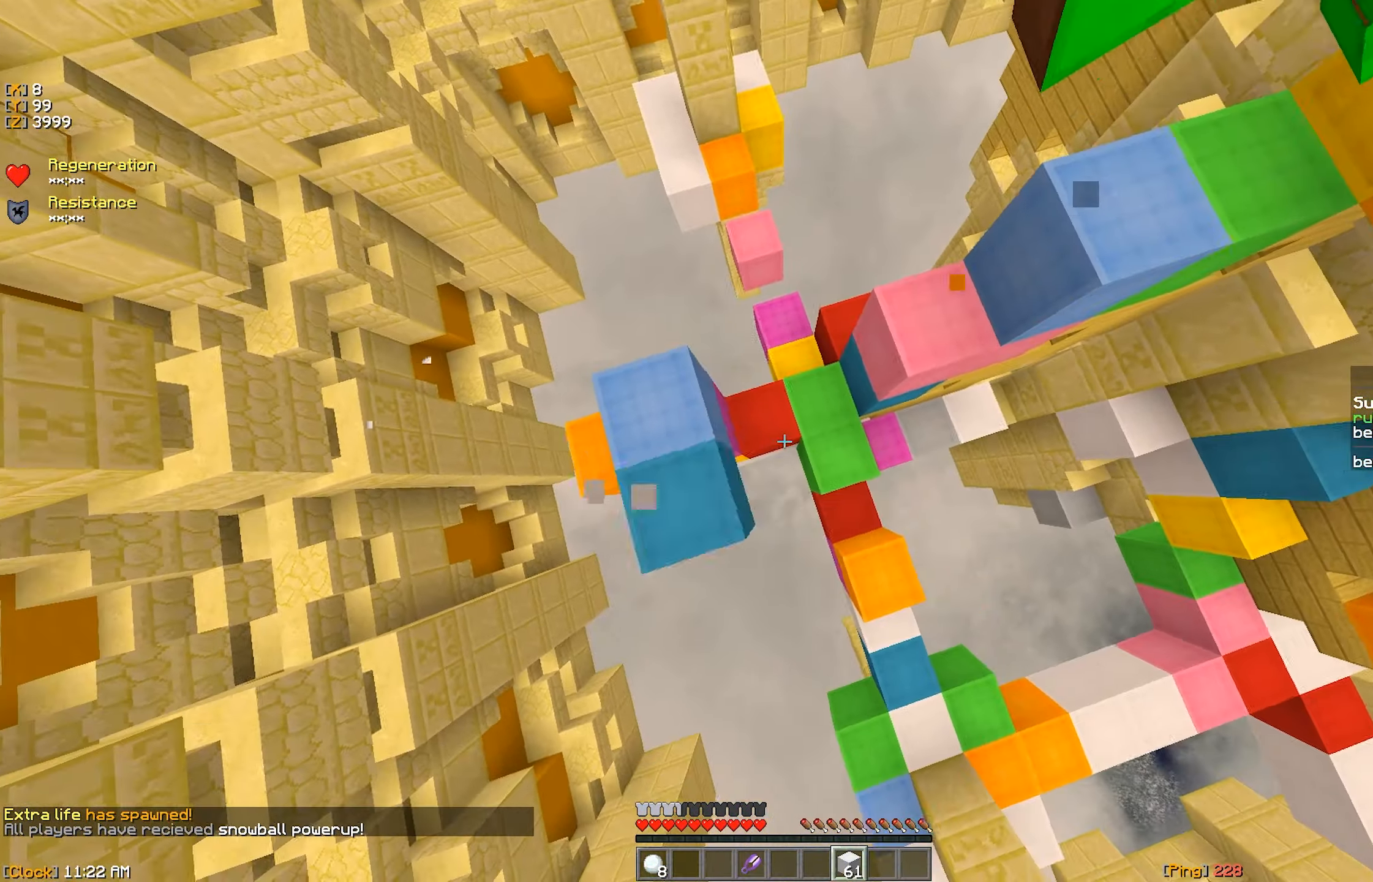
{"keys": ["d", "w"], "mouse": ["right"], "events": [[17, "mouse_right", "down"], [17, "w", "down"], [67, "mouse_right", "up"], [117, "mouse_right", "down"], [183, "mouse_right", "up"], [250, "mouse_right", "down"], [266, "d", "up"], [333, "mouse_right", "up"], [366, "mouse_right", "down"], [450, "mouse_right", "up"], [500, "d", "down"], [500, "mouse_right", "down"]]}
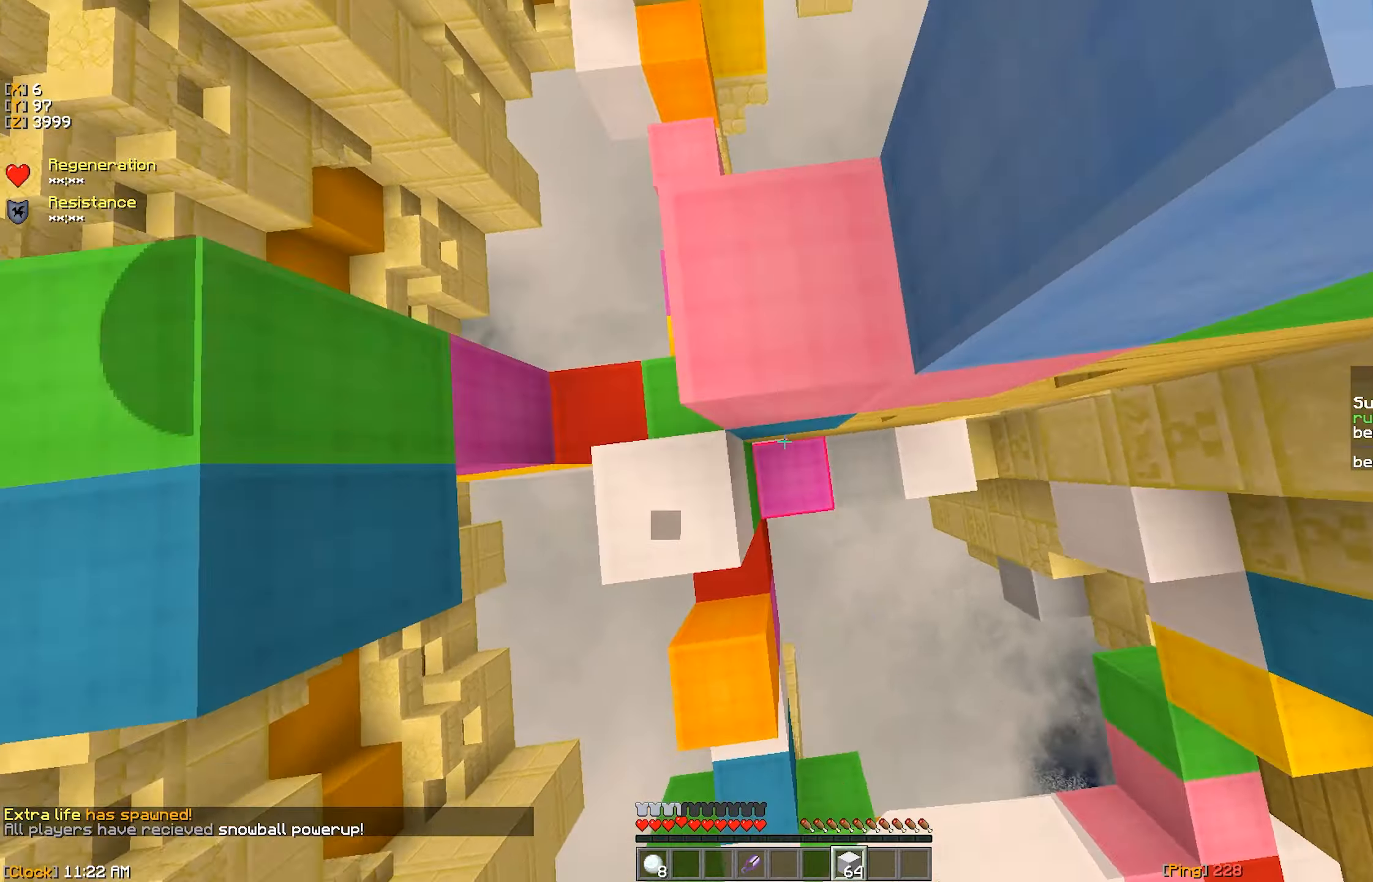
{"keys": ["d"], "mouse": [], "events": [[83, "mouse_right", "up"], [116, "mouse_right", "down"], [183, "mouse_right", "up"], [233, "w", "up"], [250, "mouse_right", "down"], [350, "mouse_right", "up"], [416, "mouse_right", "down"], [500, "mouse_right", "up"]]}
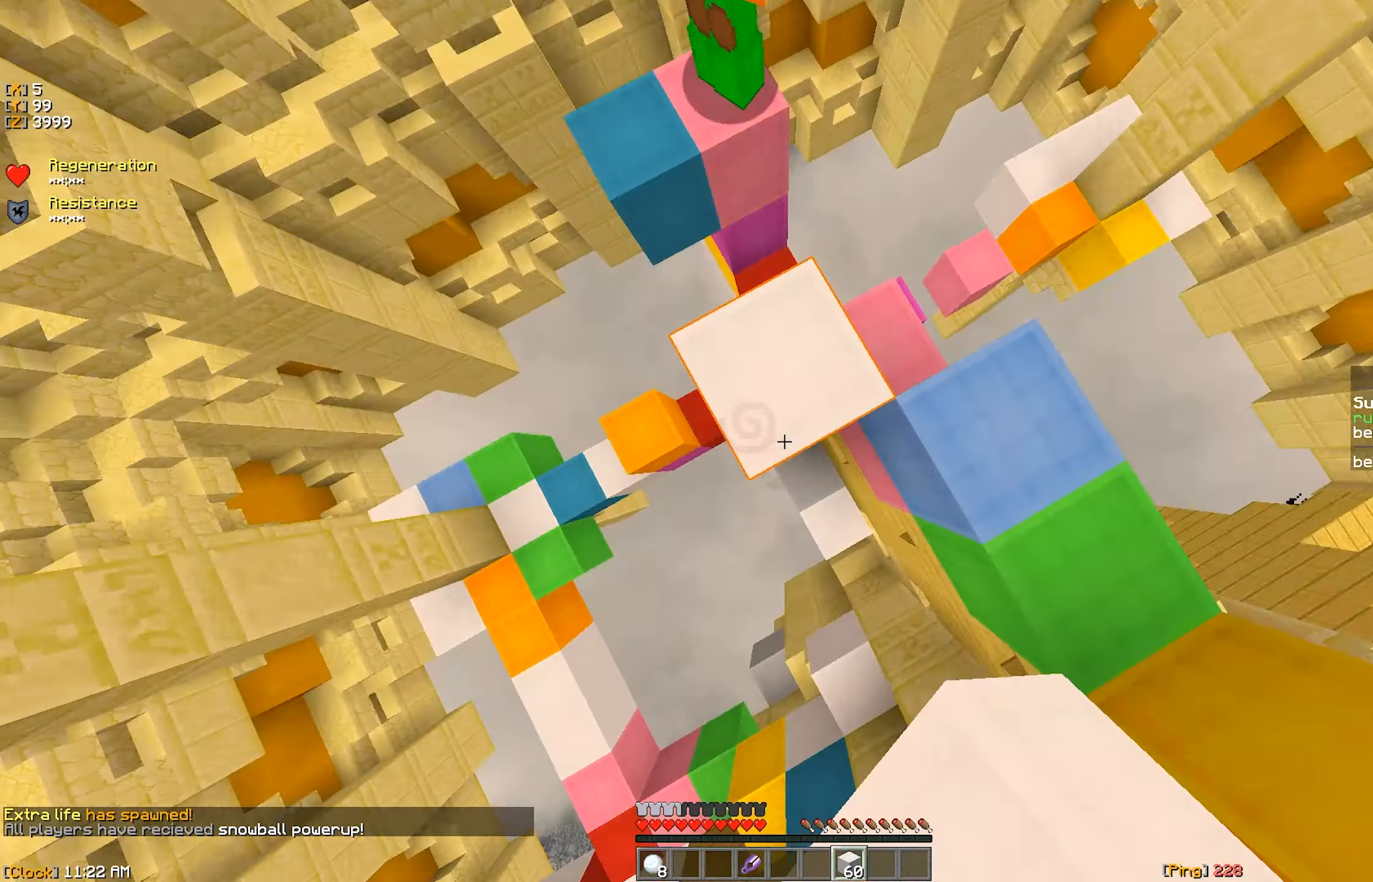
{"keys": ["s"], "mouse": ["right"], "events": [[50, "mouse_right", "down"], [133, "mouse_right", "up"], [166, "s", "down"], [183, "mouse_right", "down"], [266, "mouse_right", "up"], [300, "d", "up"], [316, "mouse_right", "down"]]}
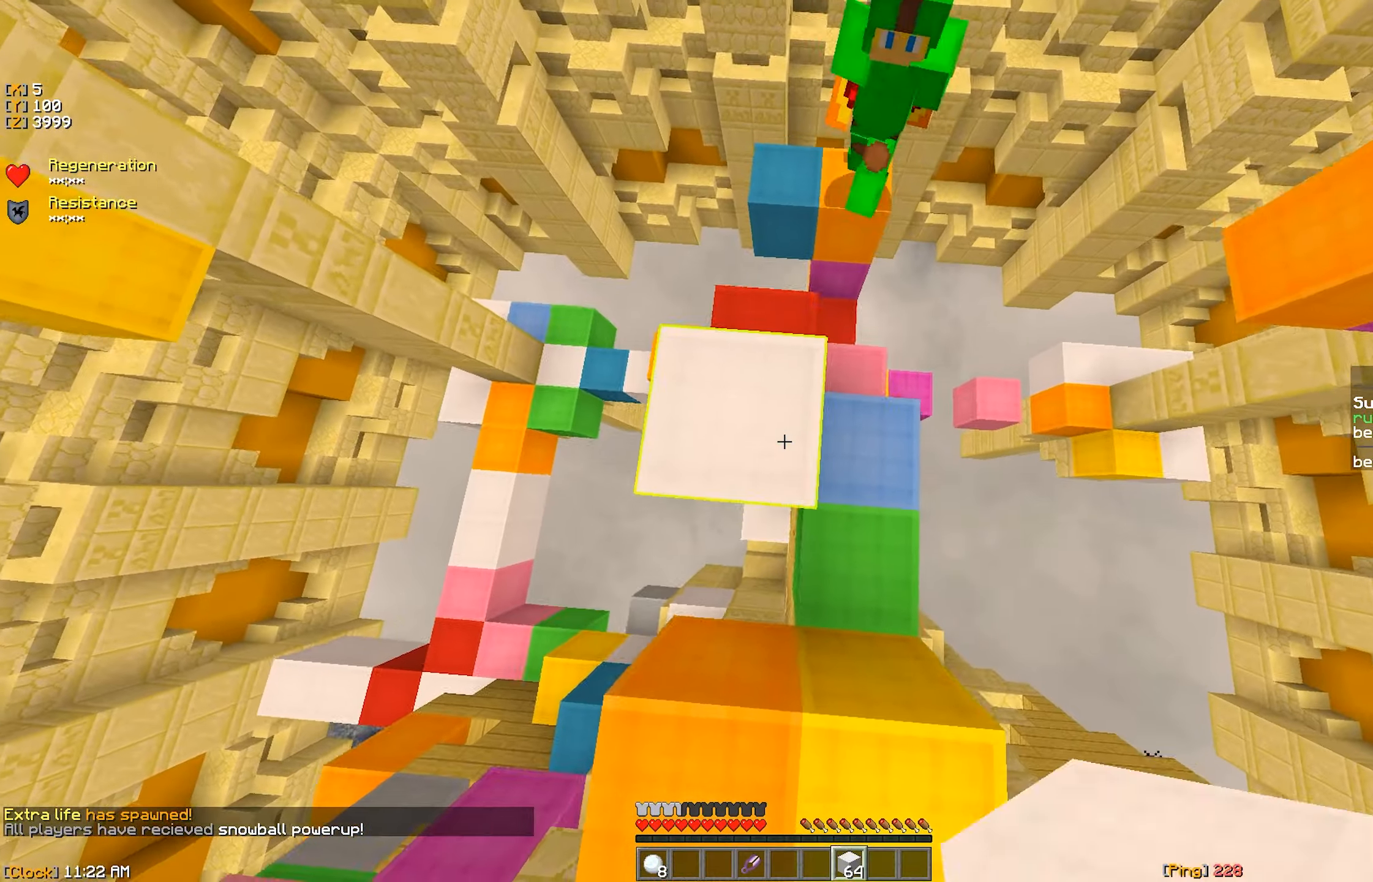
{"keys": ["d", "w"], "mouse": ["right"], "events": [[16, "mouse_right", "up"], [83, "mouse_right", "down"], [116, "d", "down"], [150, "mouse_right", "up"], [200, "mouse_right", "down"], [283, "d", "up"], [400, "d", "down"], [400, "mouse_right", "up"], [450, "mouse_right", "down"], [466, "s", "up"], [483, "w", "down"]]}
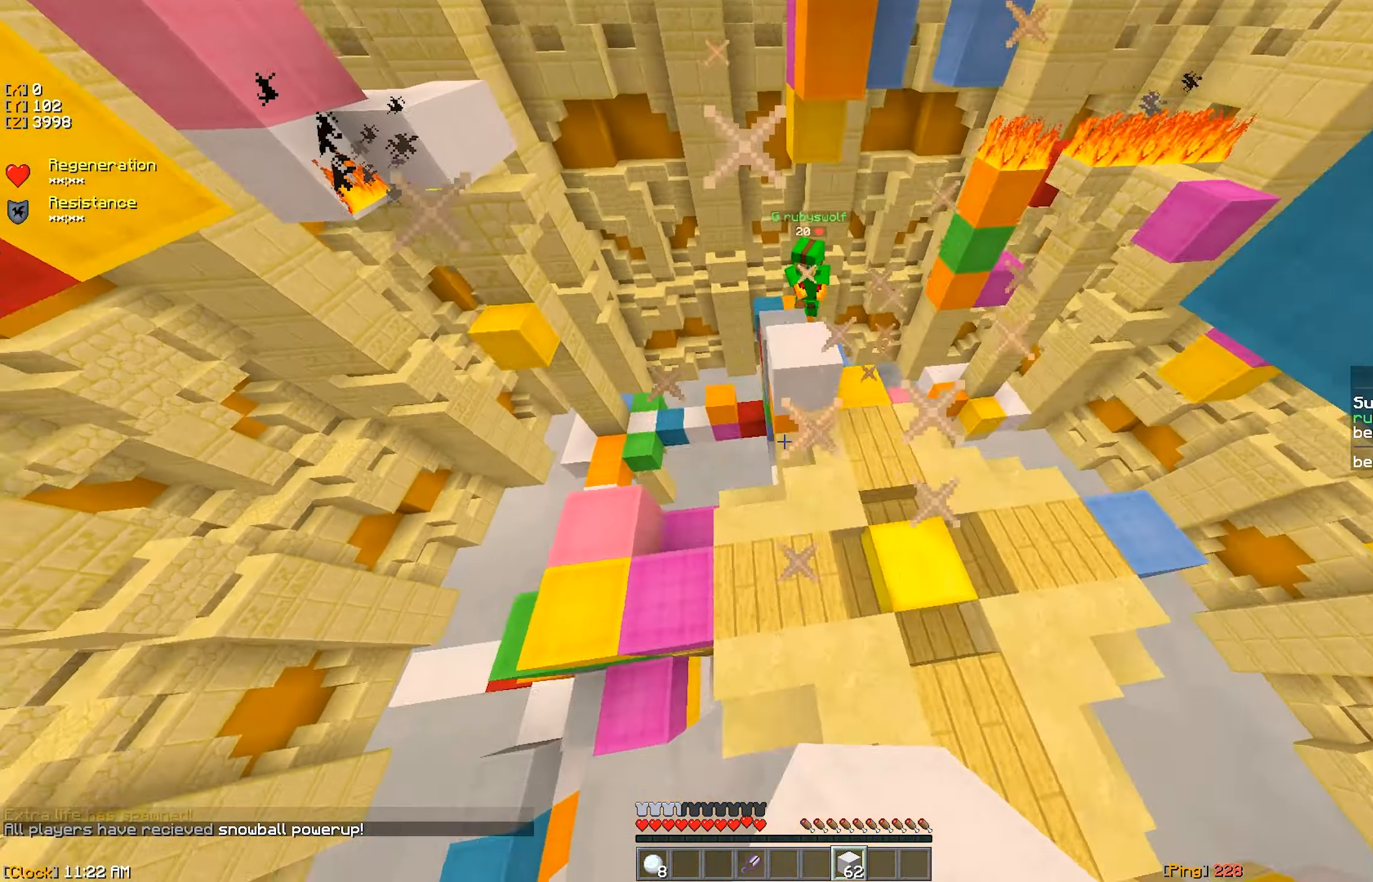
{"keys": ["w"], "mouse": ["right"], "events": [[33, "mouse_right", "up"], [83, "mouse_right", "down"], [133, "d", "up"], [283, "mouse_right", "up"], [350, "mouse_right", "down"]]}
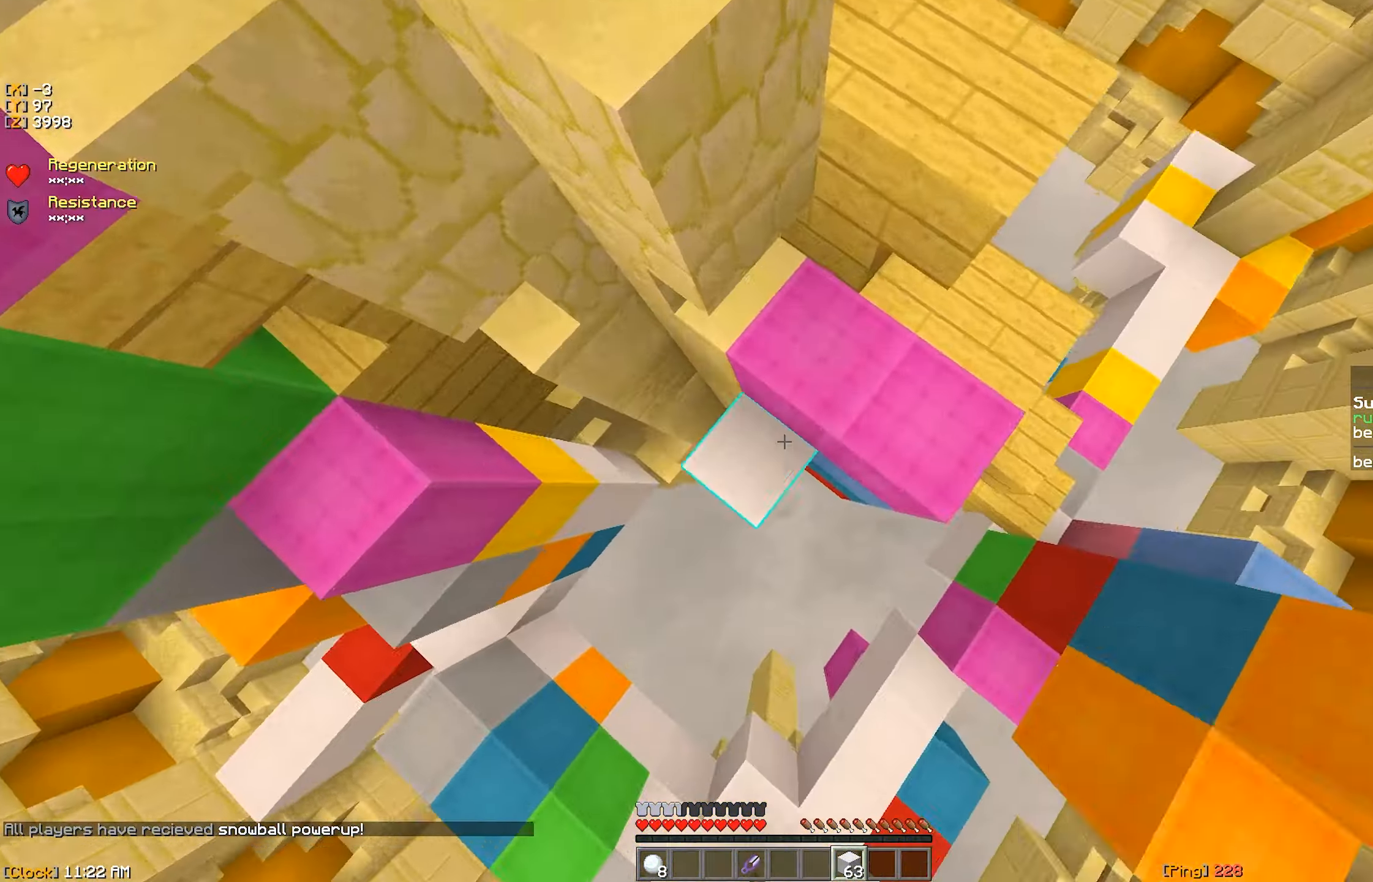
{"keys": ["d"], "mouse": [], "events": [[150, "a", "down"], [183, "mouse_right", "up"], [216, "mouse_right", "down"], [300, "a", "up"], [433, "w", "up"], [450, "d", "down"], [483, "mouse_right", "up"]]}
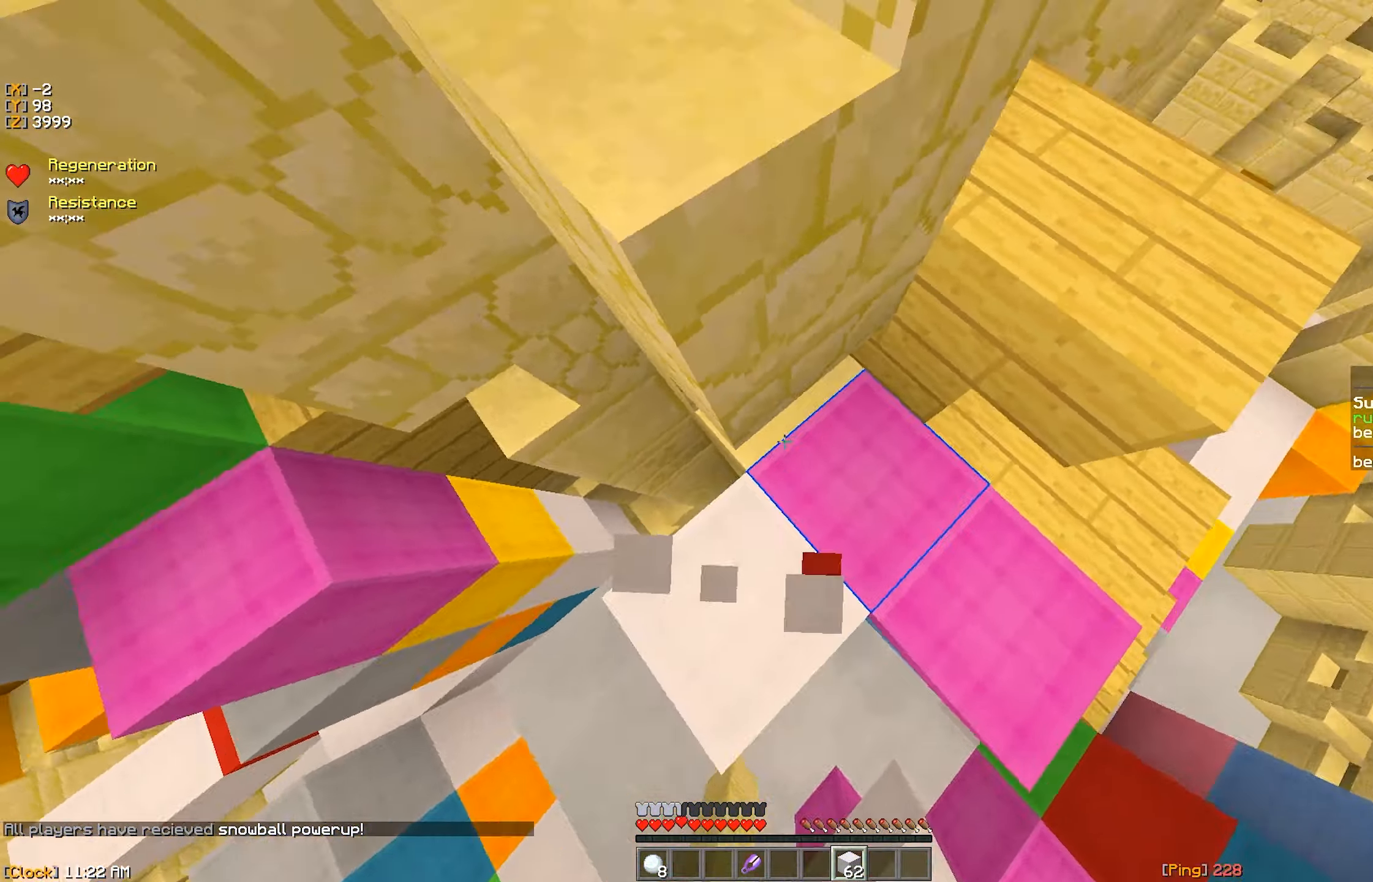
{"keys": ["w"], "mouse": ["right"], "events": [[116, "w", "down"], [266, "mouse_left", "down"], [350, "mouse_left", "up"], [400, "mouse_left", "down"], [466, "d", "up"], [466, "mouse_left", "up"], [500, "mouse_right", "down"]]}
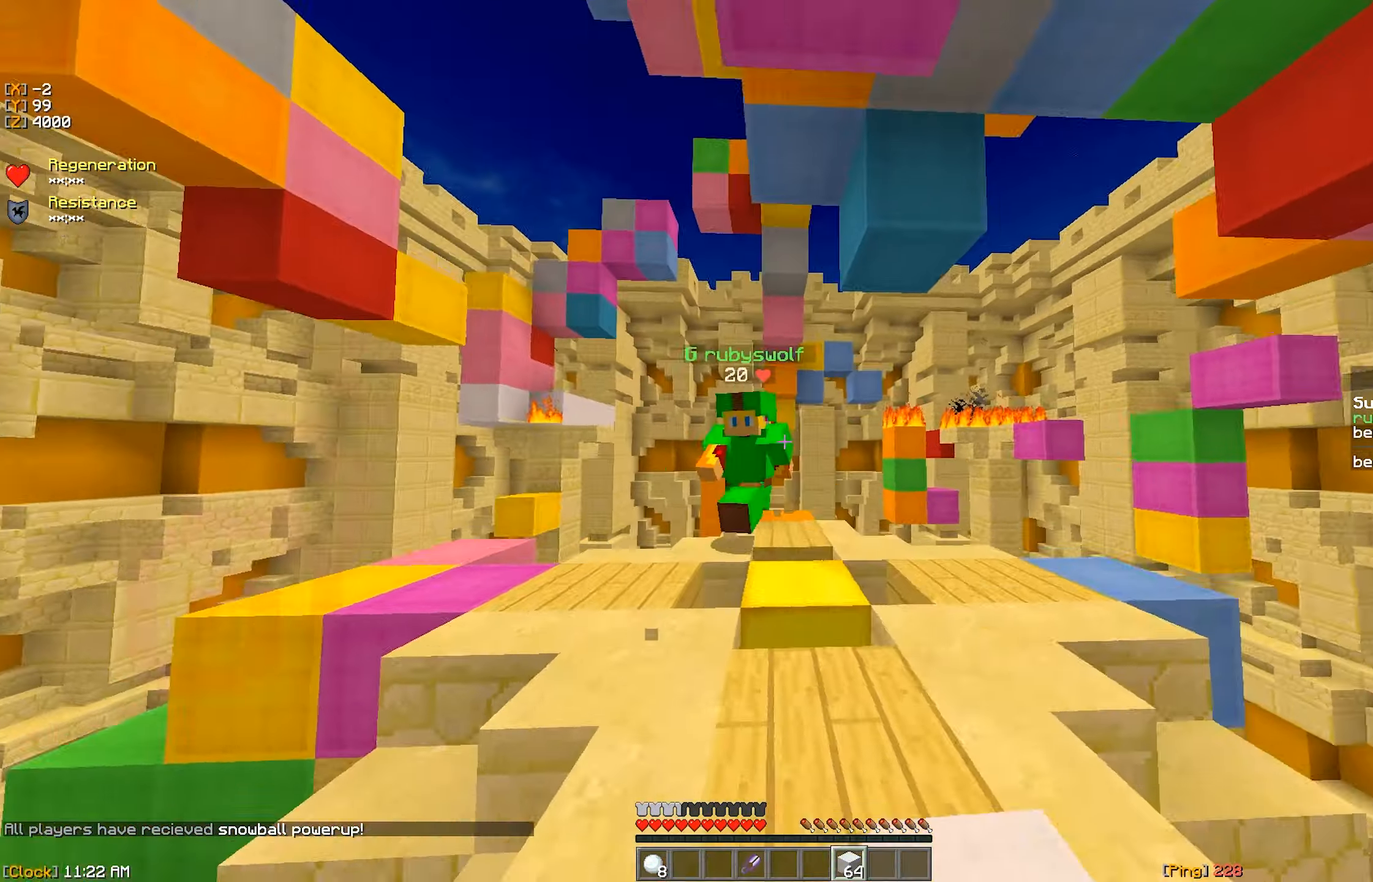
{"keys": ["w"], "mouse": ["left"], "events": [[83, "mouse_right", "up"], [133, "mouse_right", "down"], [183, "mouse_right", "up"], [250, "mouse_right", "down"], [300, "mouse_right", "up"], [350, "mouse_left", "down"]]}
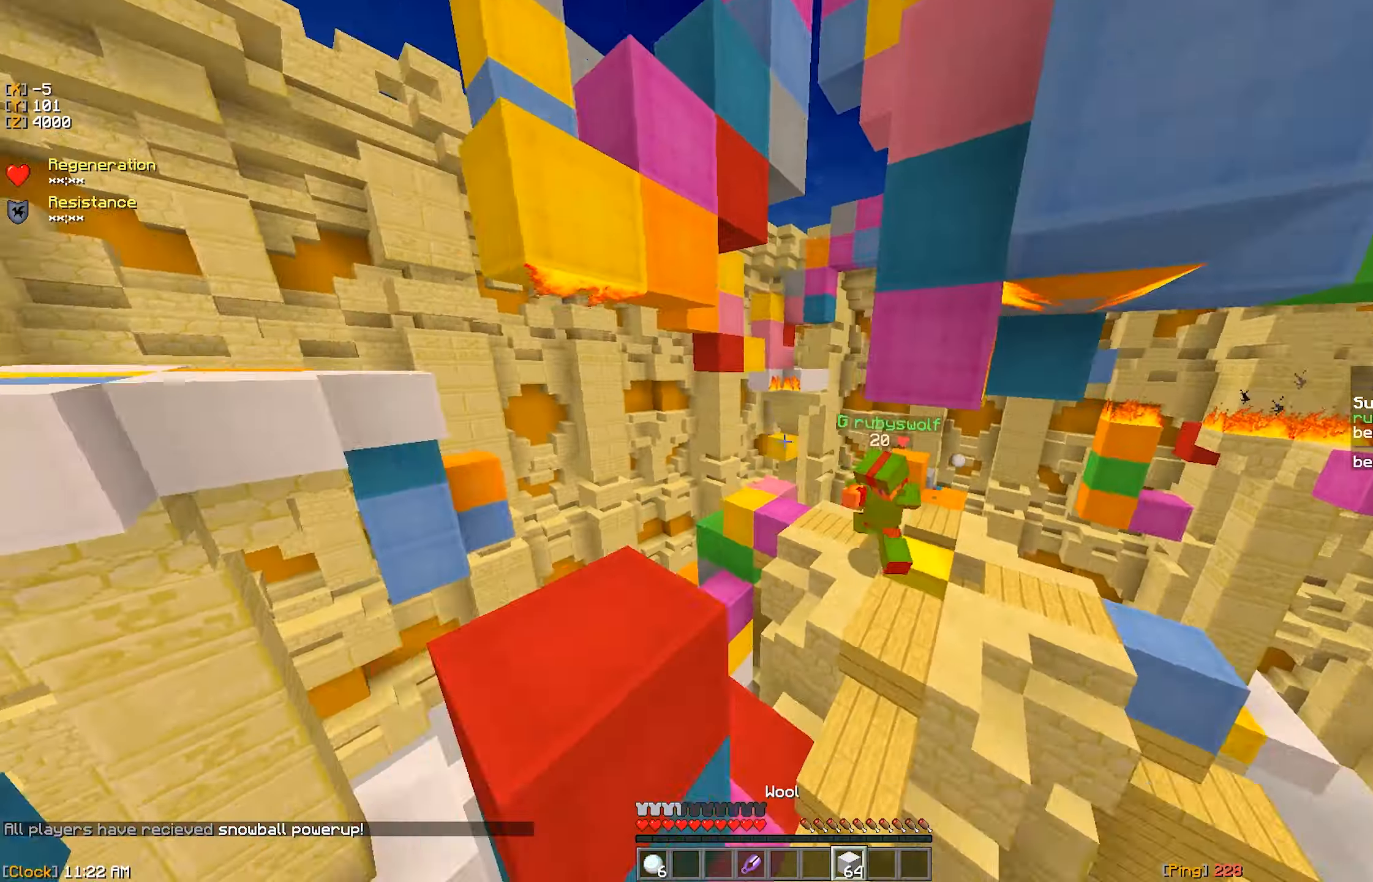
{"keys": ["w"], "mouse": [], "events": [[50, "mouse_left", "up"], [83, "mouse_left", "down"], [133, "mouse_right", "down"], [150, "mouse_left", "up"], [316, "mouse_right", "up"], [383, "mouse_right", "down"], [466, "mouse_right", "up"]]}
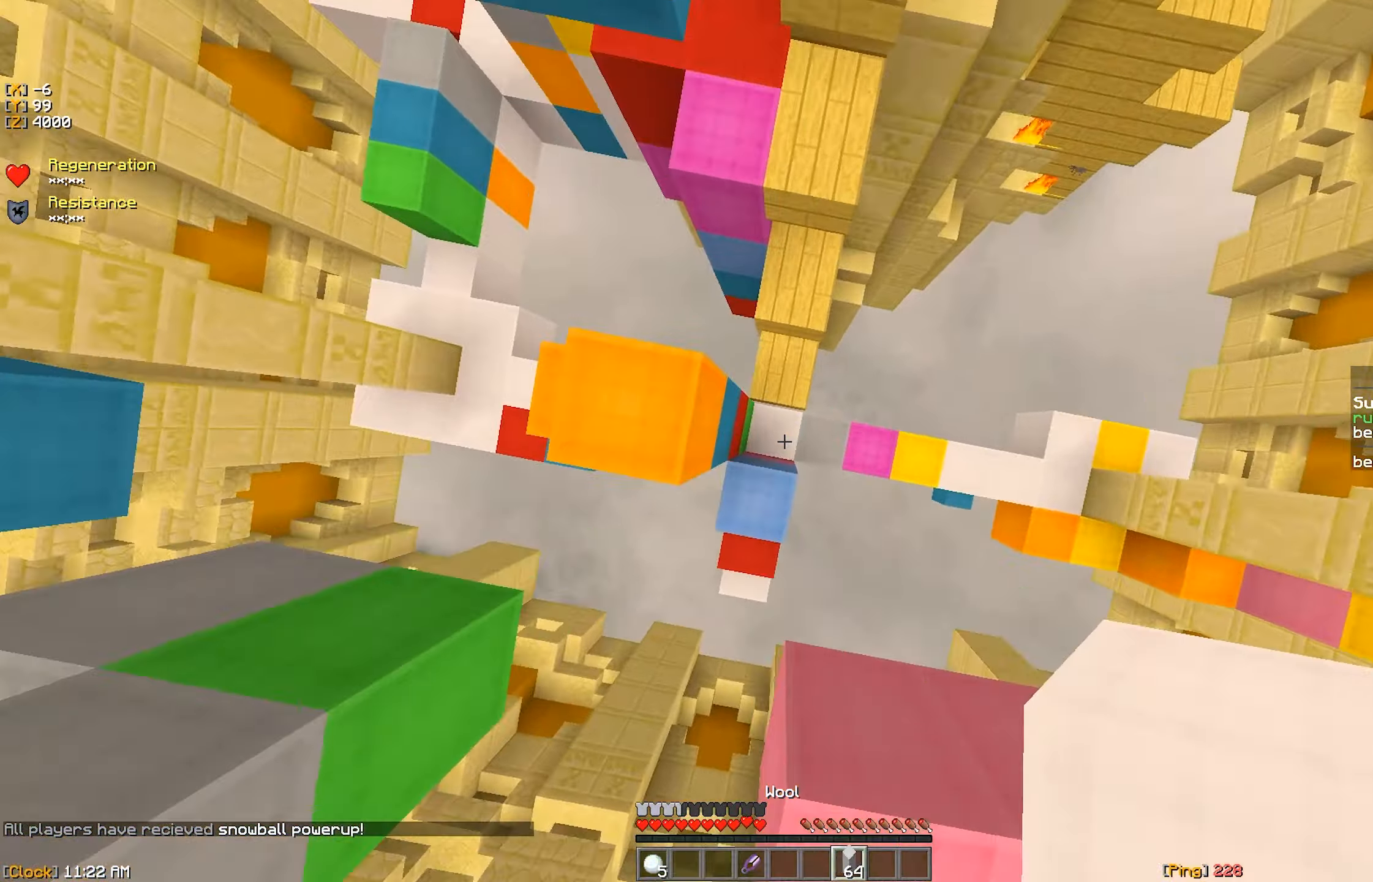
{"keys": ["w"], "mouse": ["right"], "events": [[33, "mouse_right", "down"], [133, "mouse_right", "up"], [166, "mouse_right", "down"], [383, "mouse_right", "up"], [433, "mouse_right", "down"]]}
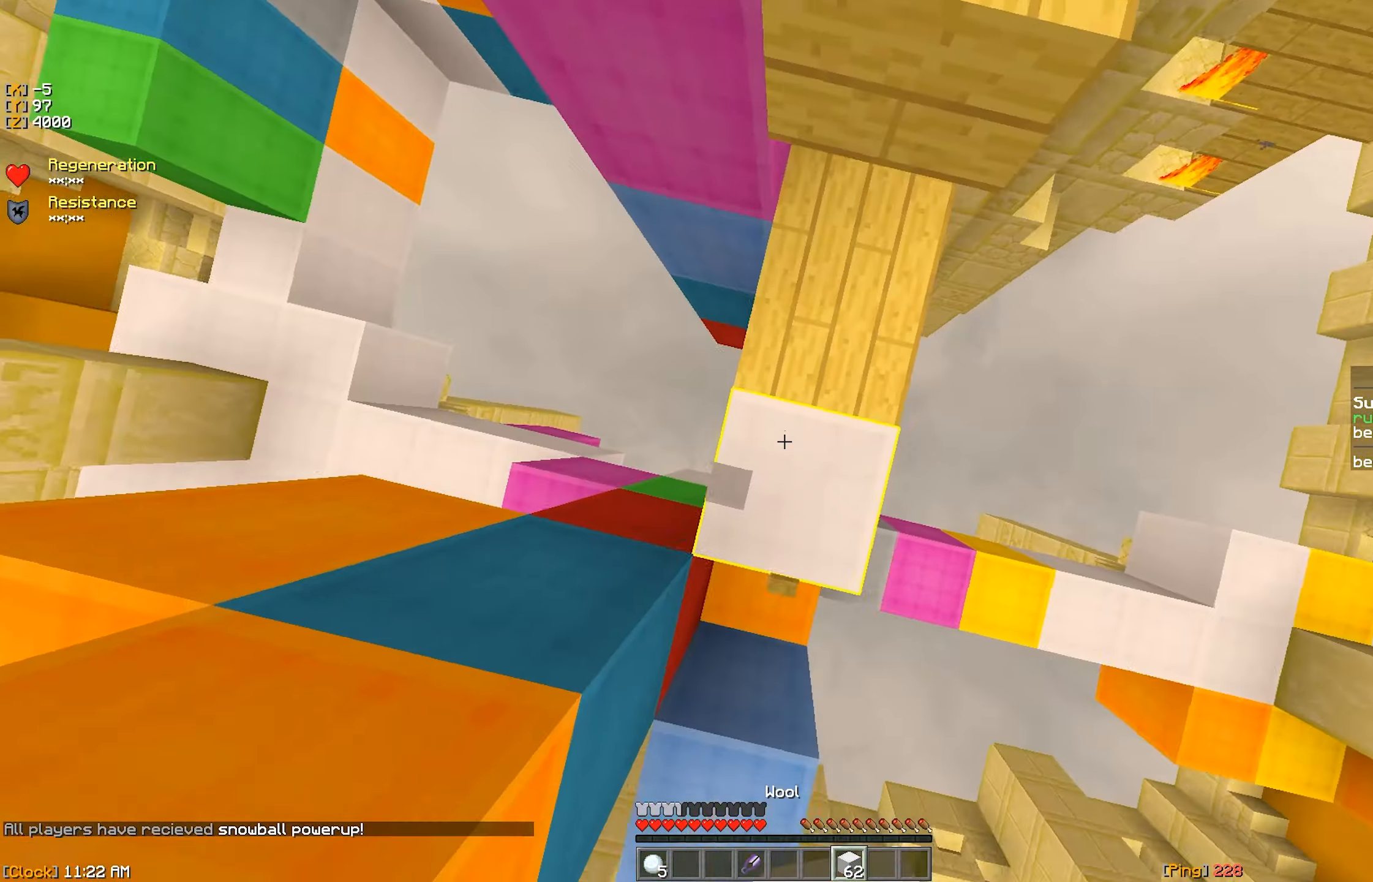
{"keys": ["w"], "mouse": ["left"], "events": [[50, "mouse_right", "up"], [133, "mouse_left", "down"], [166, "d", "down"], [317, "d", "up"], [350, "mouse_left", "up"], [400, "mouse_left", "down"]]}
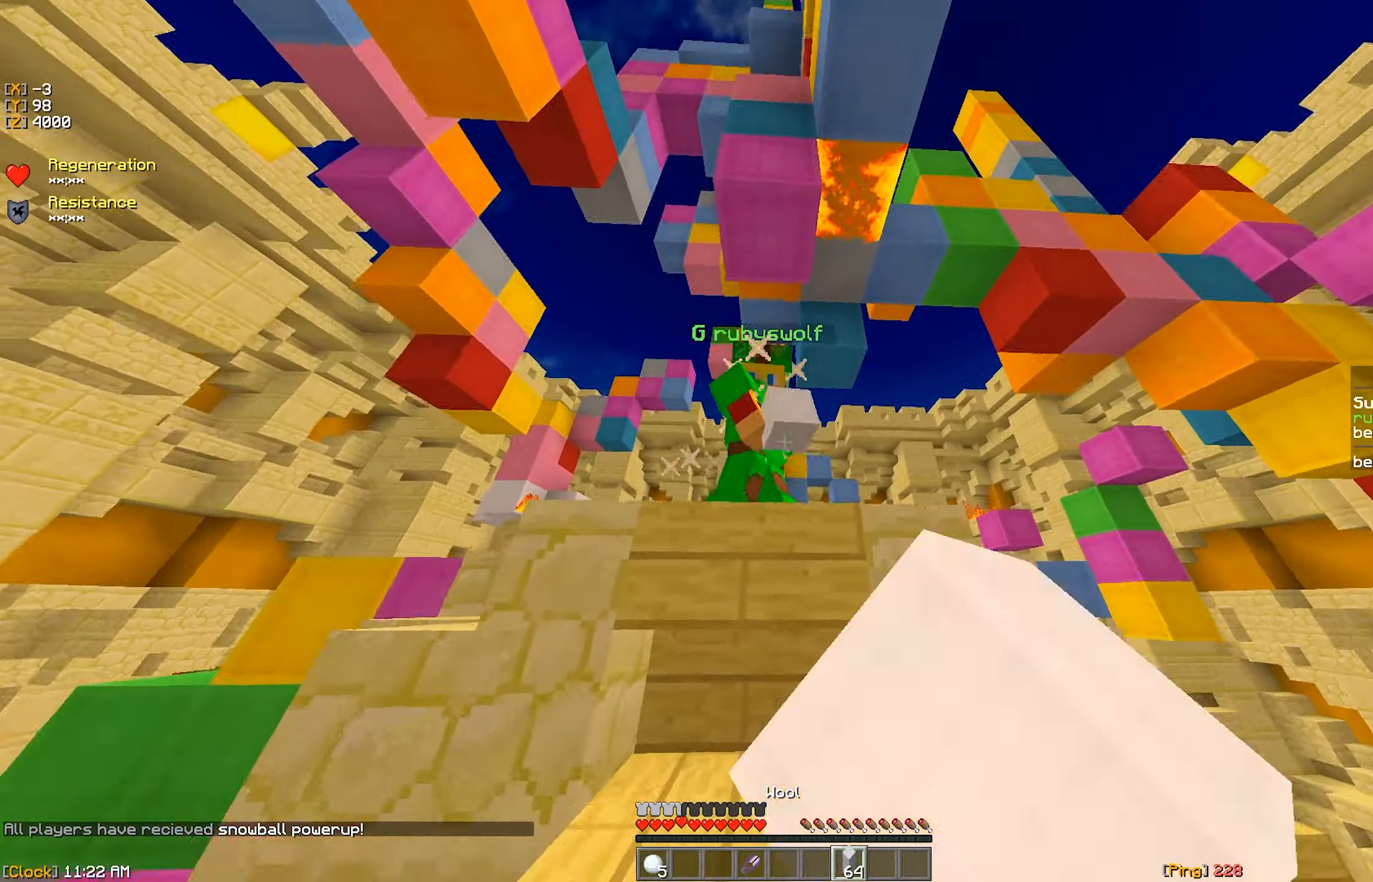
{"keys": ["w"], "mouse": ["left"], "events": [[83, "a", "down"], [100, "mouse_left", "up"], [133, "mouse_left", "down"], [233, "a", "up"], [233, "w", "up"], [267, "w", "down"], [333, "mouse_left", "up"], [383, "mouse_left", "down"]]}
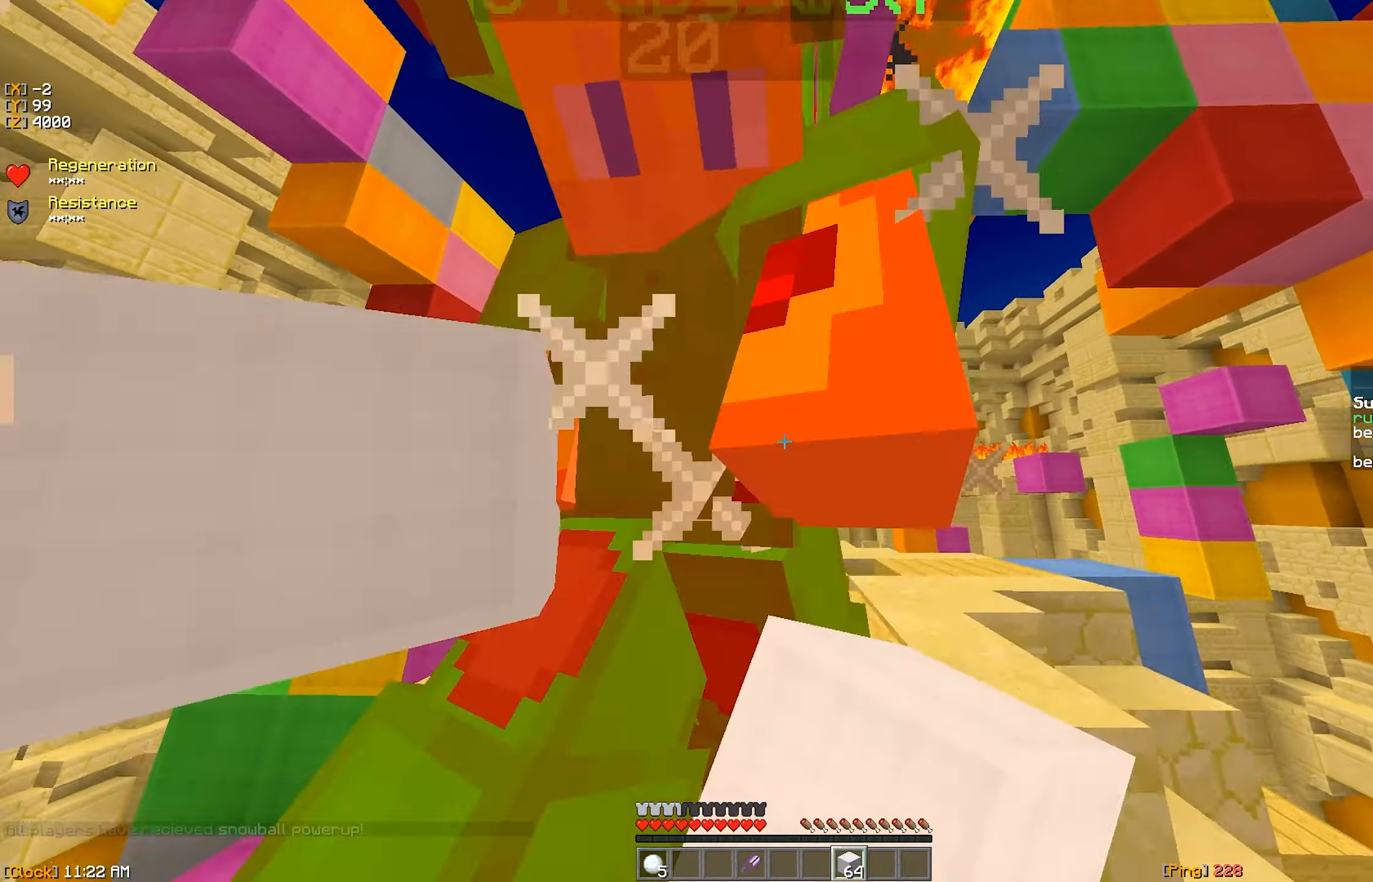
{"keys": ["w"], "mouse": ["left"], "events": [[50, "w", "up"], [117, "w", "down"], [200, "mouse_left", "up"], [200, "w", "up"], [233, "mouse_left", "down"], [267, "w", "down"], [417, "mouse_left", "up"], [467, "mouse_left", "down"]]}
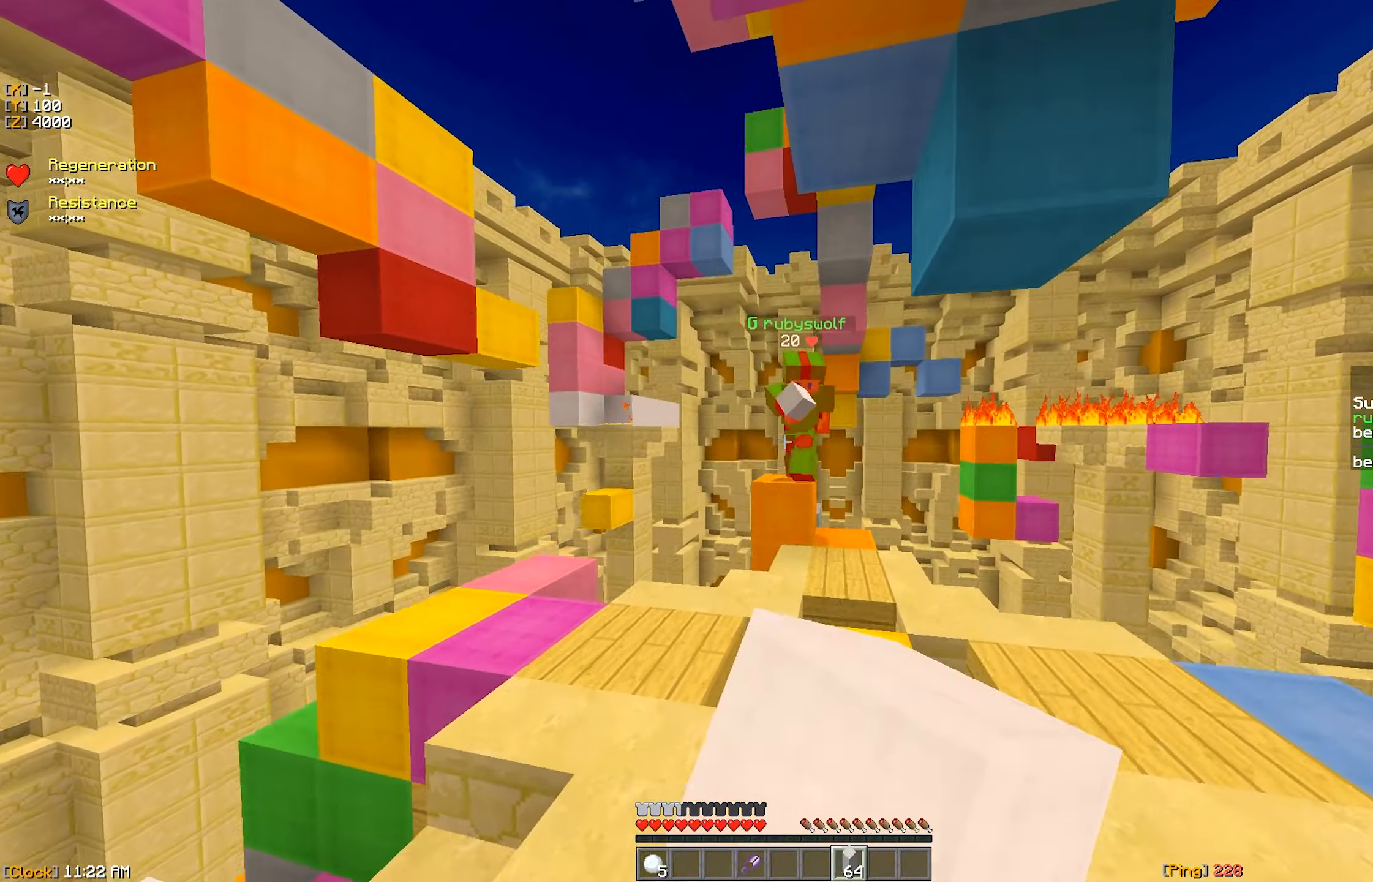
{"keys": ["w"], "mouse": [], "events": [[200, "mouse_left", "up"], [300, "mouse_left", "down"], [350, "mouse_left", "up"]]}
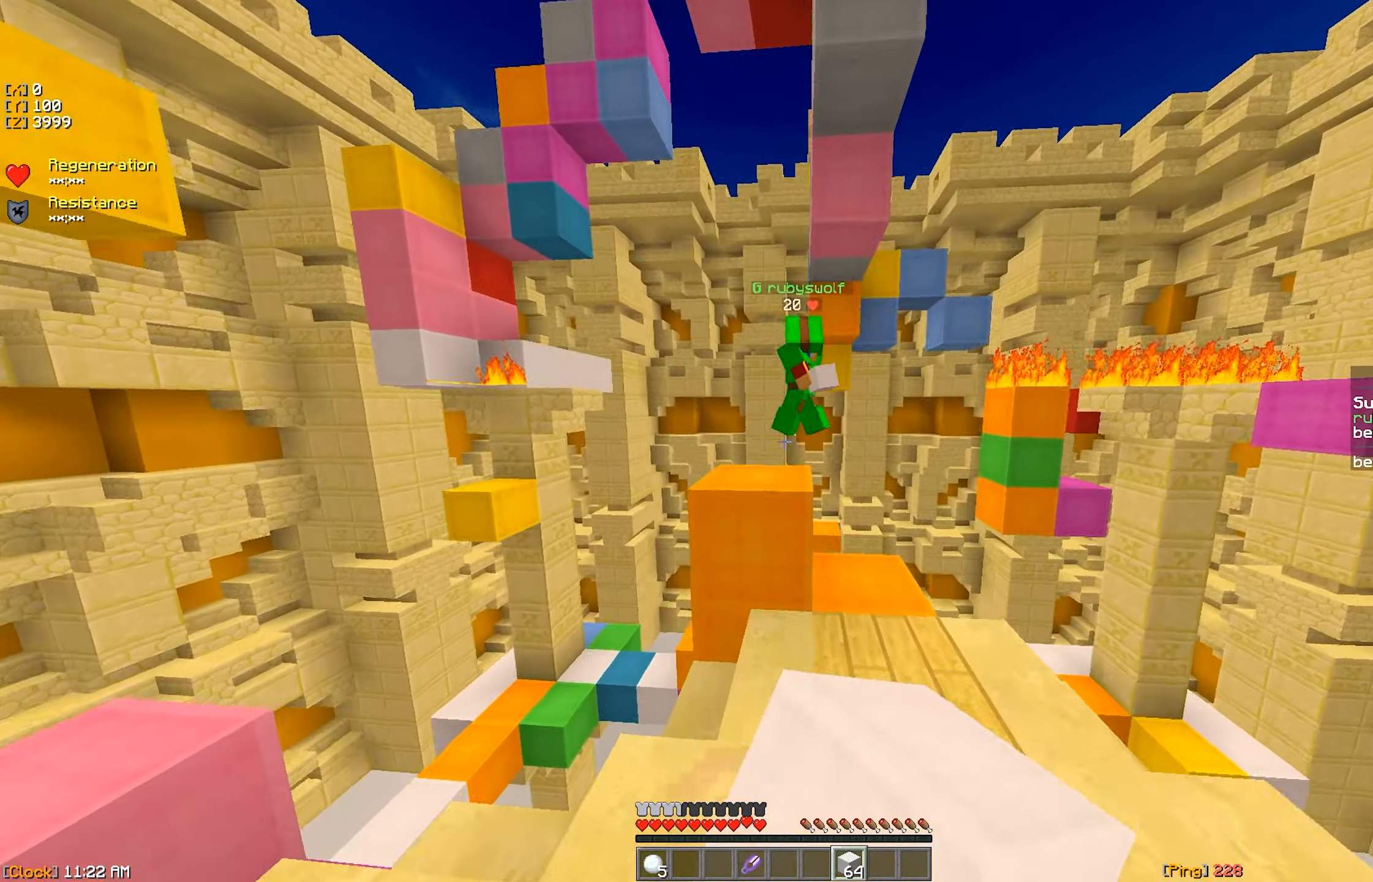
{"keys": ["w"], "mouse": ["left"], "events": [[133, "d", "down"], [367, "d", "up"], [383, "mouse_left", "down"]]}
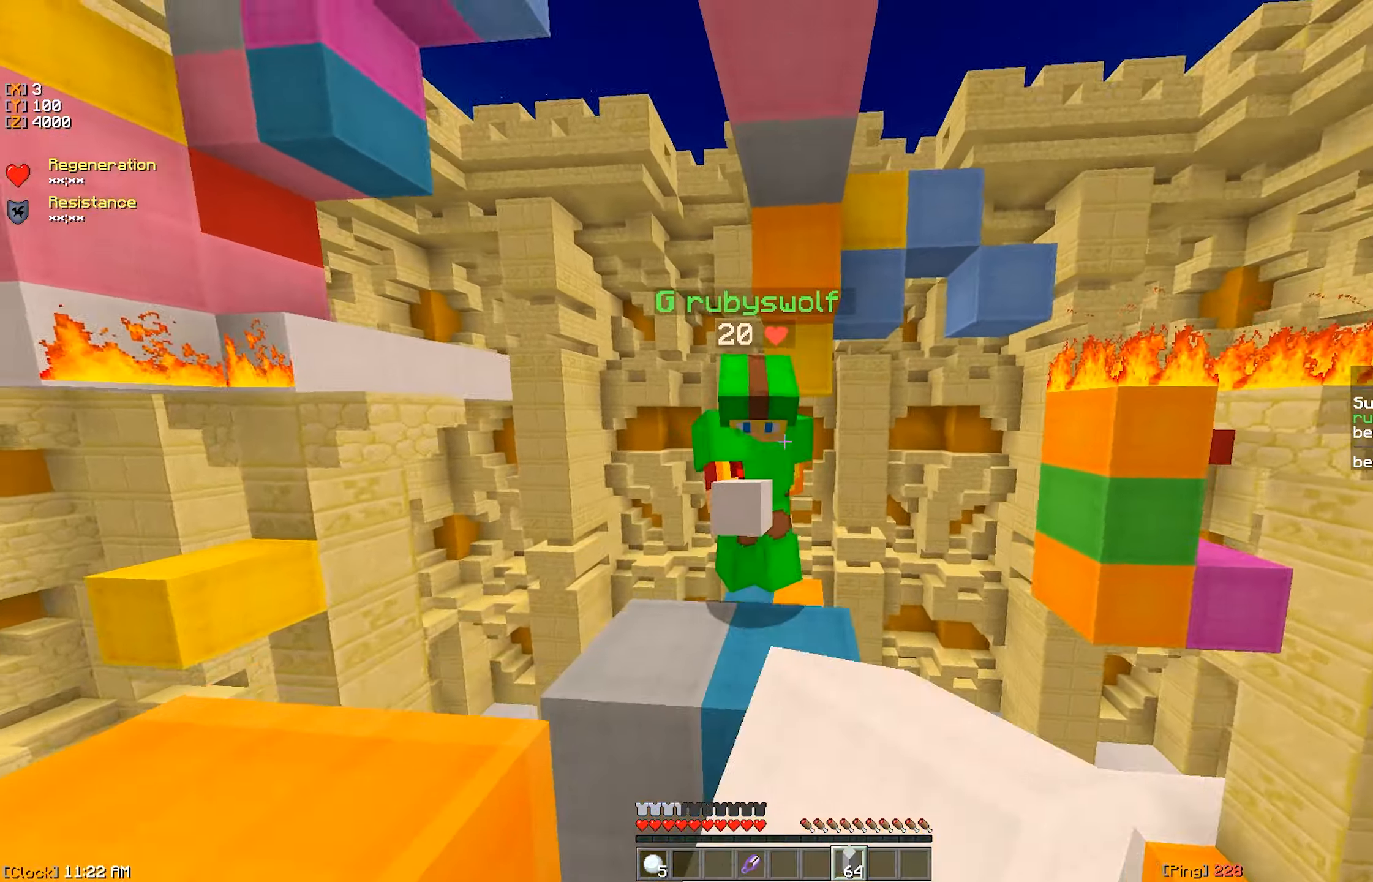
{"keys": [], "mouse": ["left"], "events": [[50, "a", "down"], [67, "mouse_left", "up"], [133, "mouse_right", "down"], [150, "w", "up"], [200, "mouse_right", "up"], [250, "a", "up"], [250, "s", "down"], [267, "mouse_right", "down"], [450, "mouse_right", "up"], [467, "mouse_left", "down"], [500, "s", "up"]]}
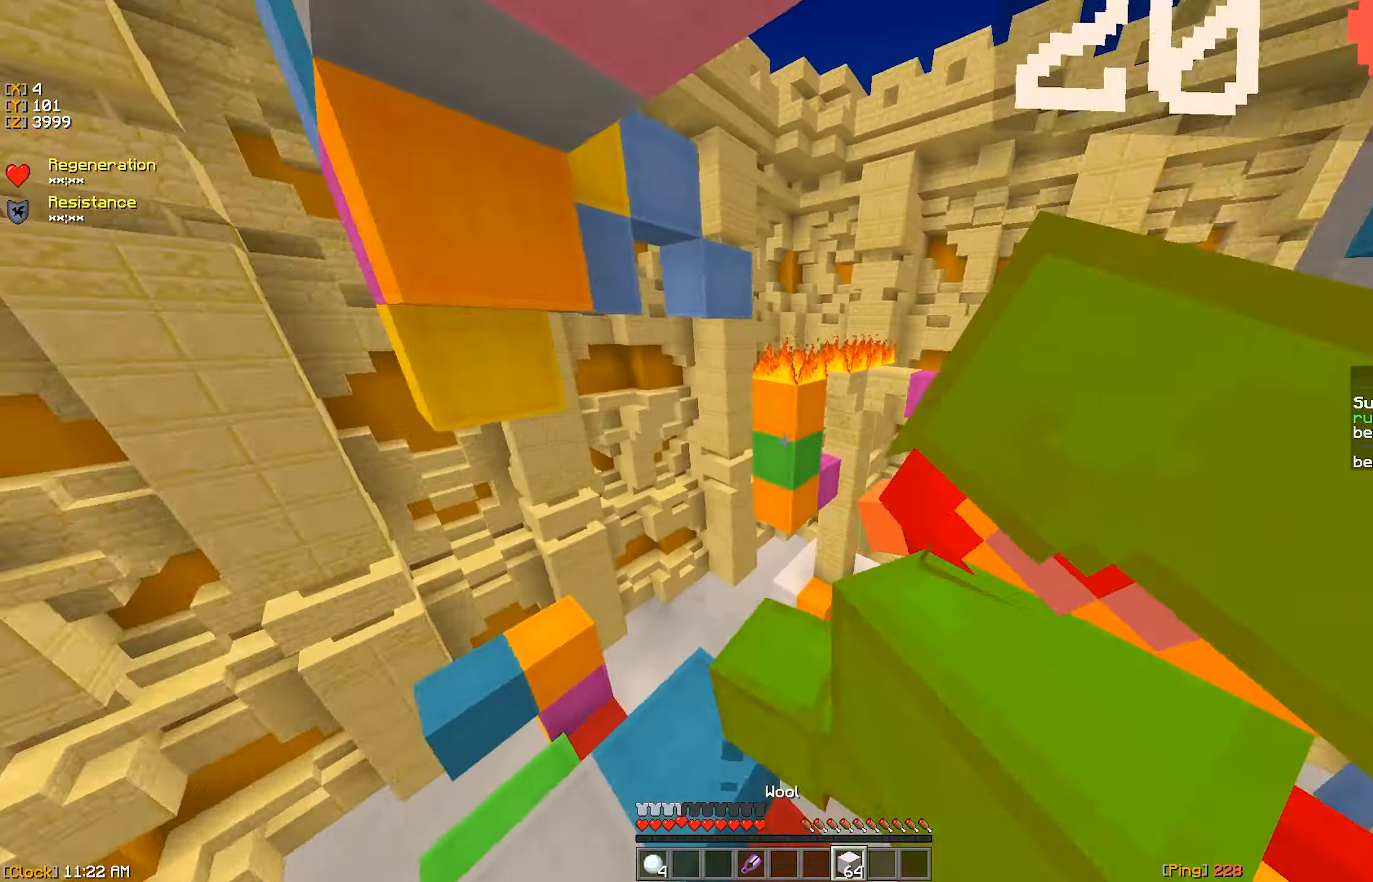
{"keys": ["w"], "mouse": ["left"], "events": [[50, "mouse_left", "up"], [67, "w", "down"], [83, "a", "down"], [83, "mouse_left", "down"], [117, "a", "up"]]}
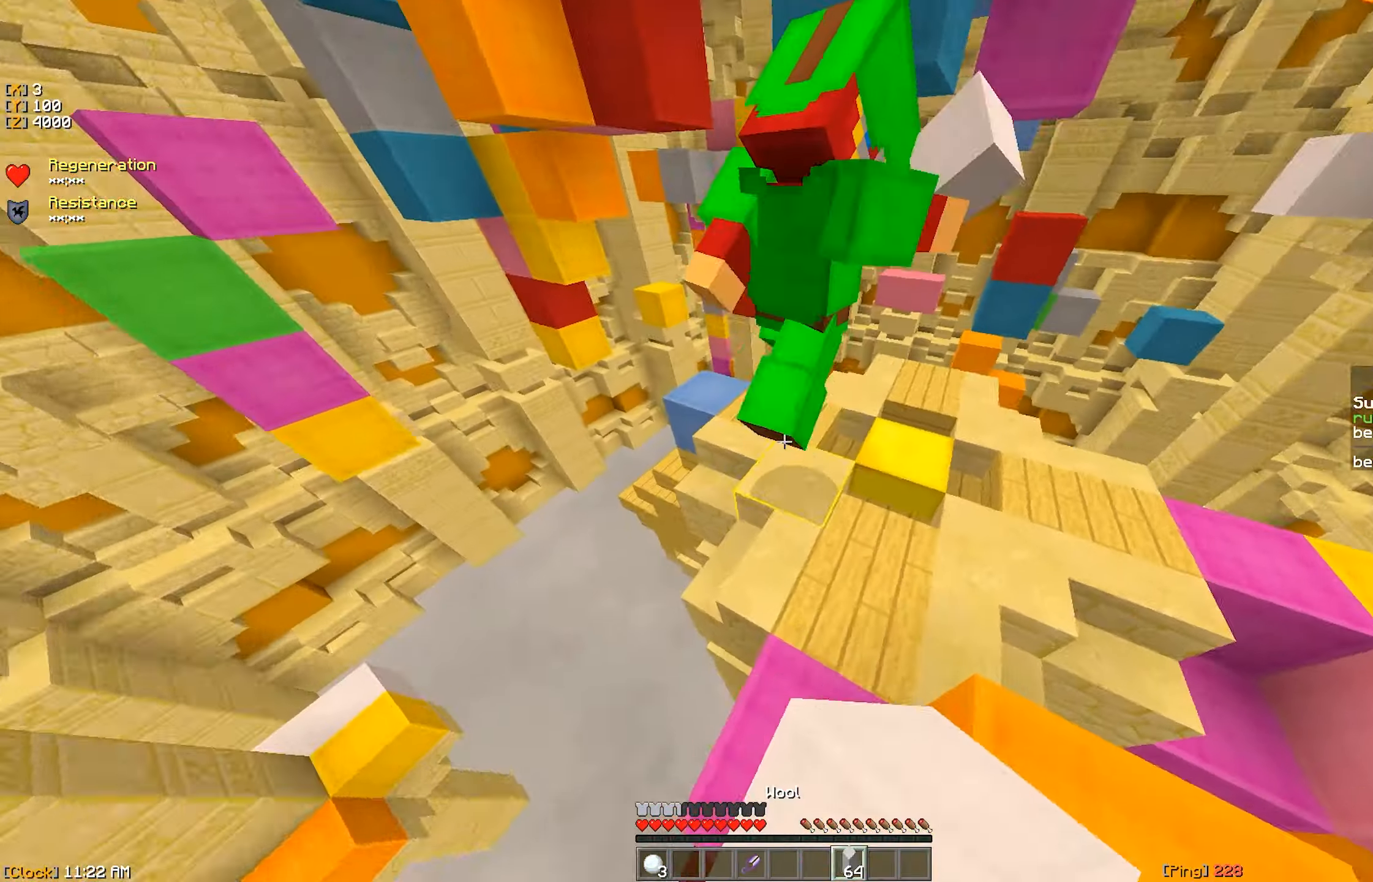
{"keys": ["d", "w"], "mouse": ["left"], "events": [[17, "mouse_left", "up"], [67, "d", "down"], [83, "mouse_left", "down"], [133, "mouse_left", "up"], [183, "mouse_left", "down"], [217, "w", "up"], [250, "mouse_left", "up"], [283, "w", "down"], [317, "mouse_left", "down"], [450, "w", "up"], [483, "w", "down"]]}
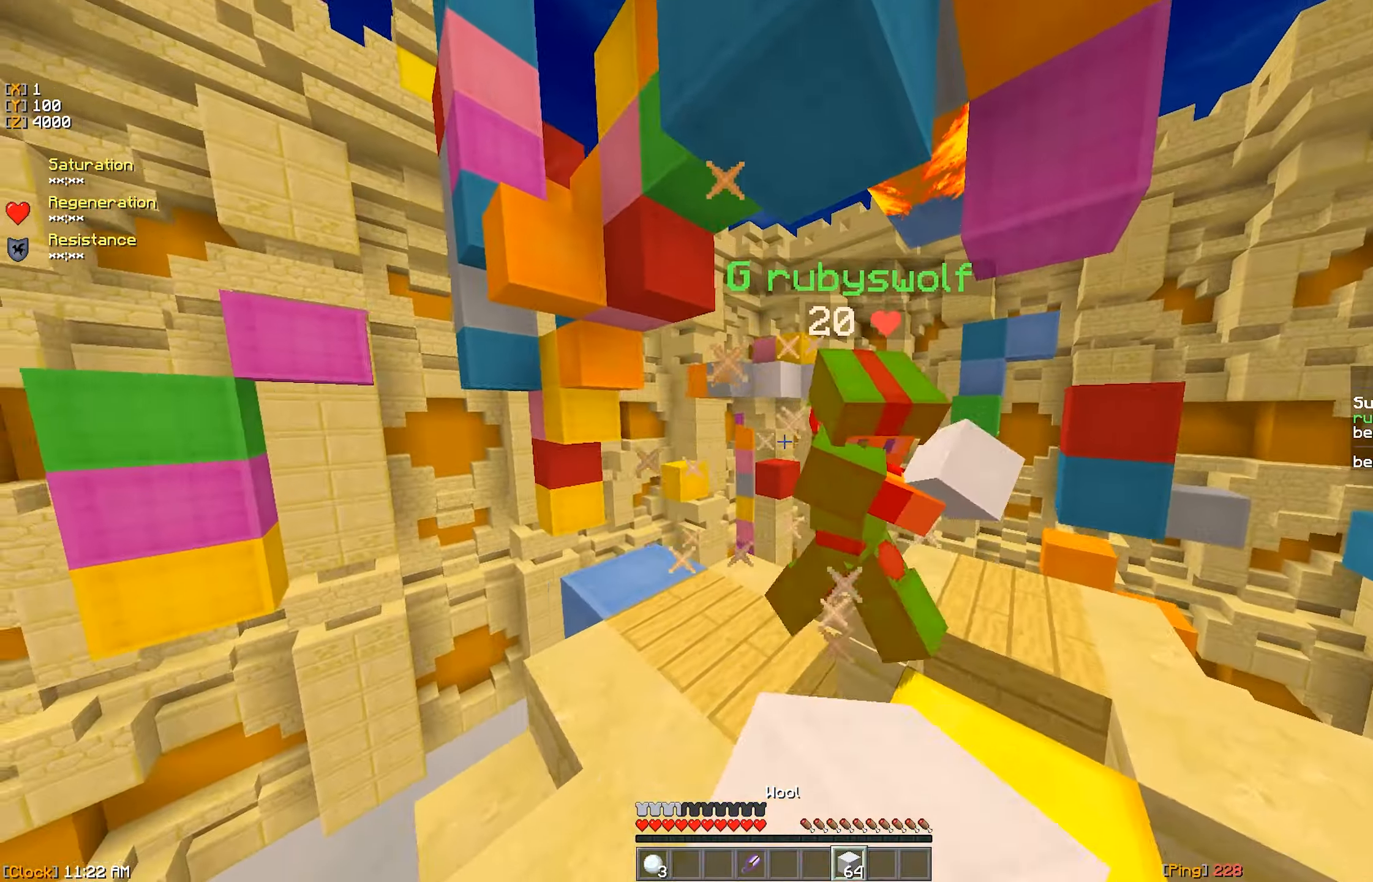
{"keys": ["w"], "mouse": [], "events": [[133, "mouse_left", "up"], [150, "w", "up"], [167, "mouse_left", "down"], [250, "w", "down"], [350, "d", "up"], [483, "mouse_left", "up"]]}
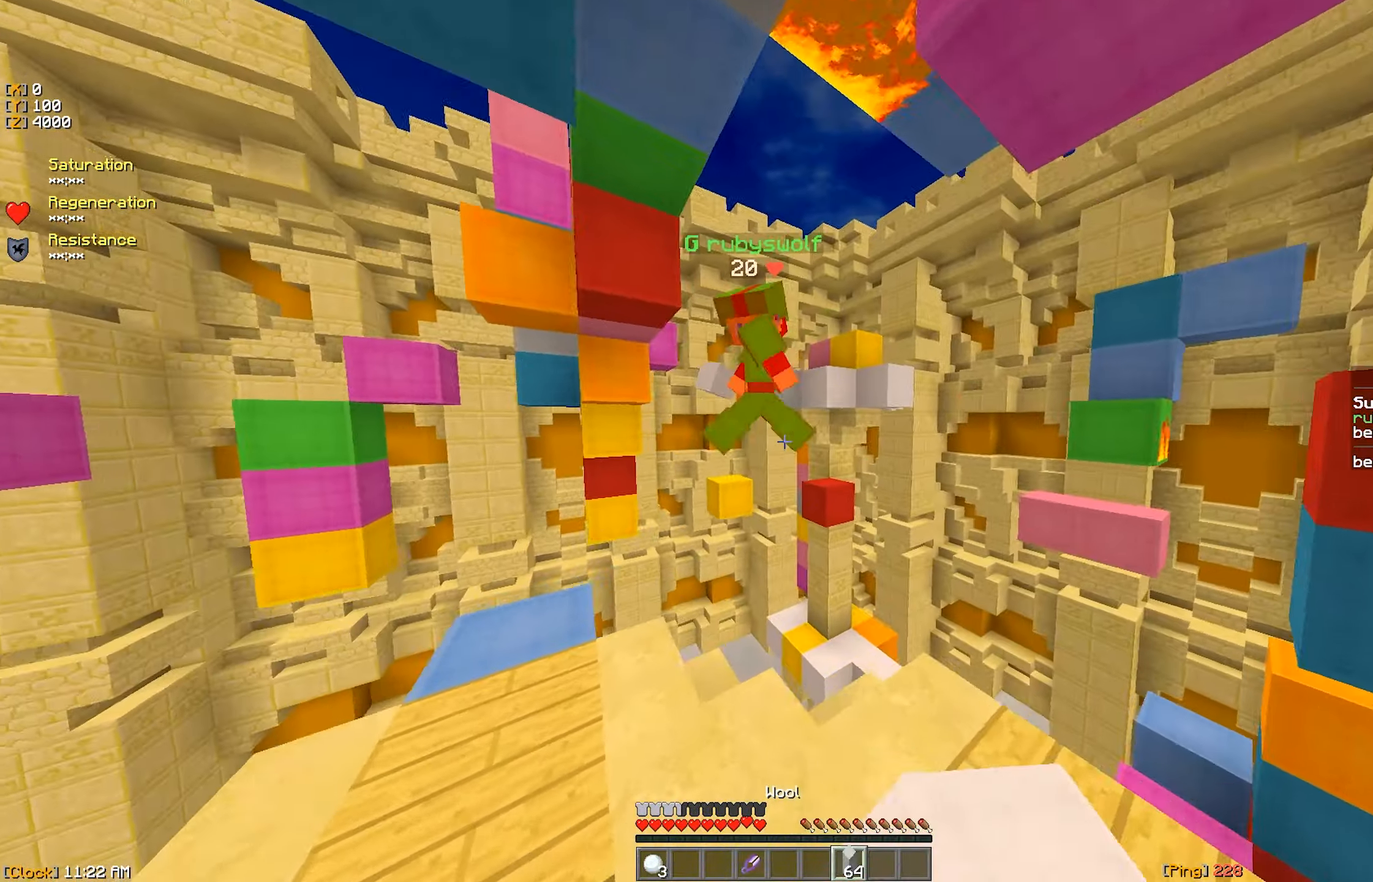
{"keys": ["a", "s"], "mouse": [], "events": [[33, "mouse_left", "down"], [117, "mouse_left", "up"], [267, "w", "up"], [317, "s", "down"], [450, "a", "down"]]}
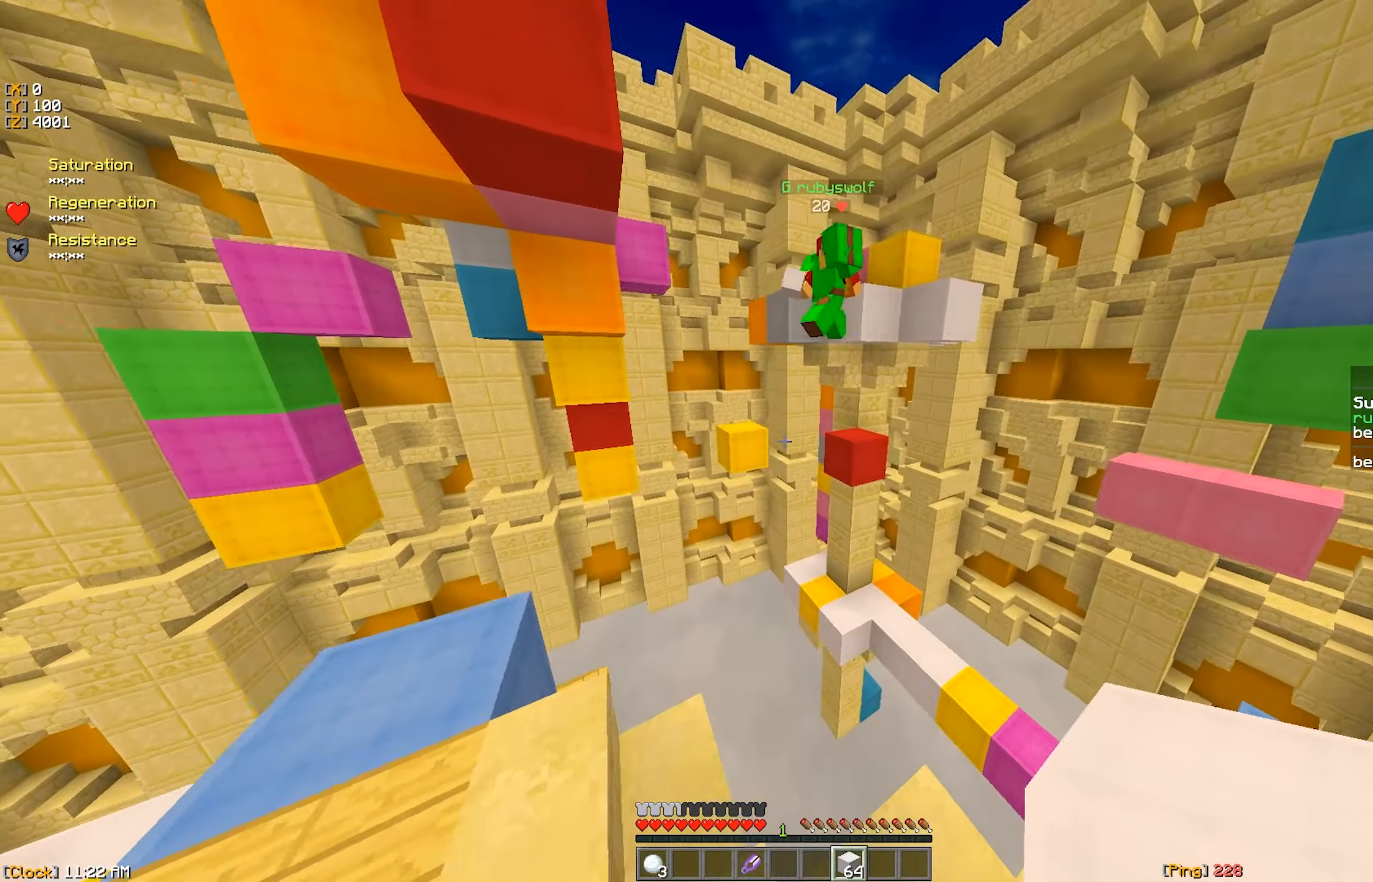
{"keys": [], "mouse": [], "events": [[133, "s", "up"], [150, "a", "up"]]}
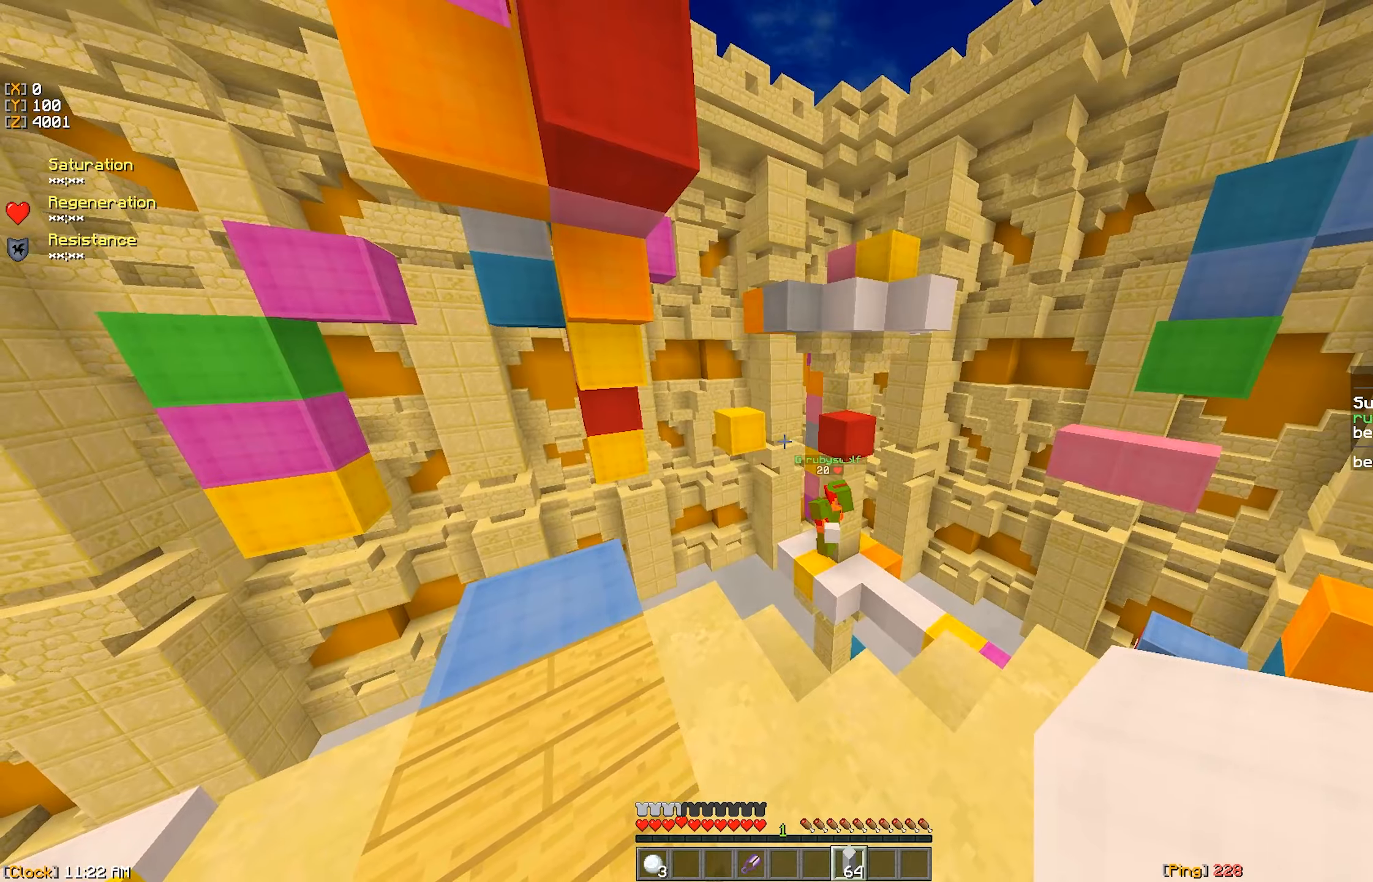
{"keys": ["d"], "mouse": [], "events": [[384, "w", "down"], [434, "d", "down"], [484, "w", "up"]]}
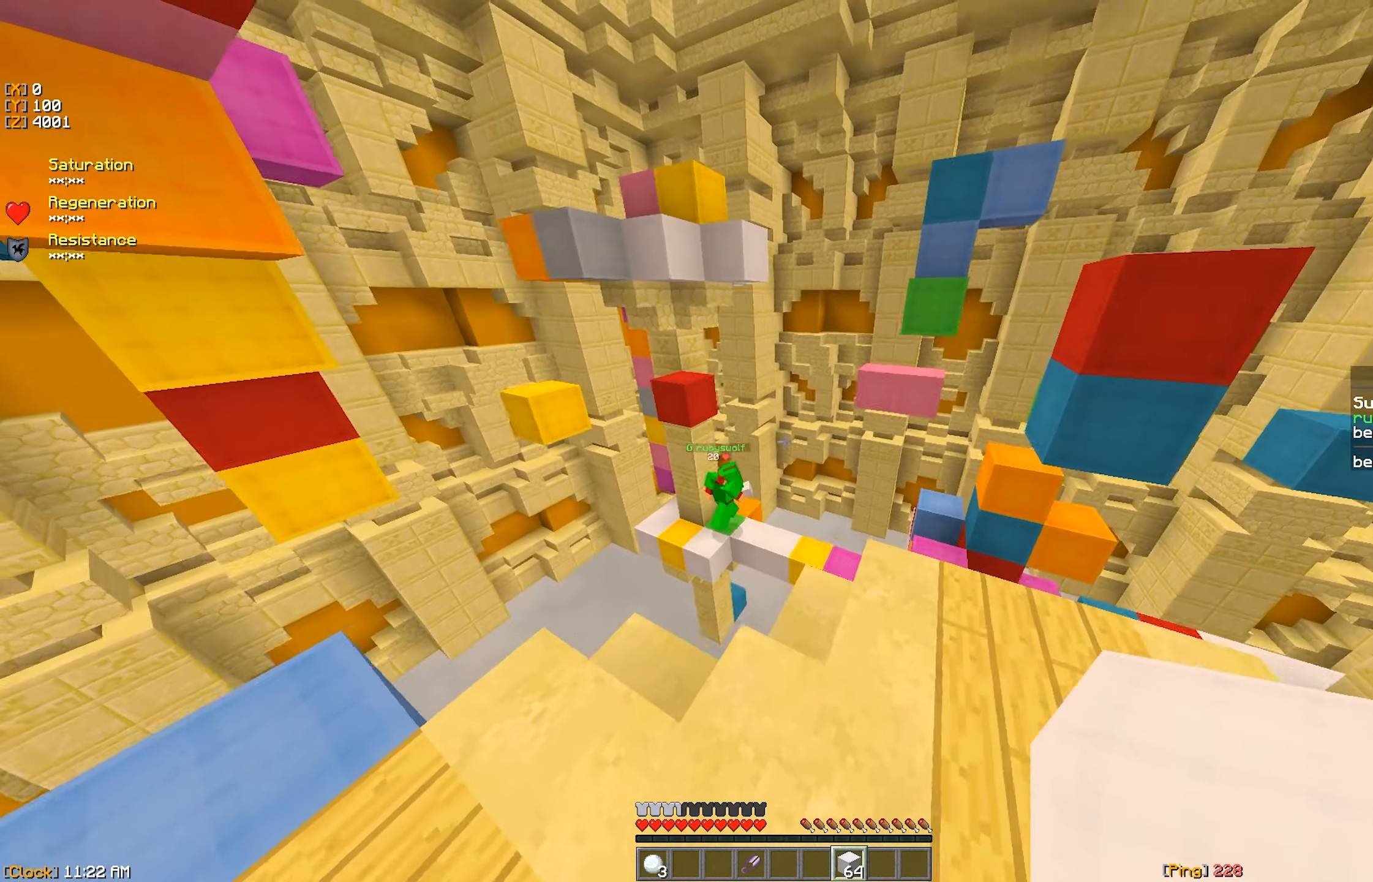
{"keys": ["w"], "mouse": [], "events": [[34, "d", "up"], [284, "mouse_right", "down"], [350, "w", "down"], [500, "mouse_right", "up"]]}
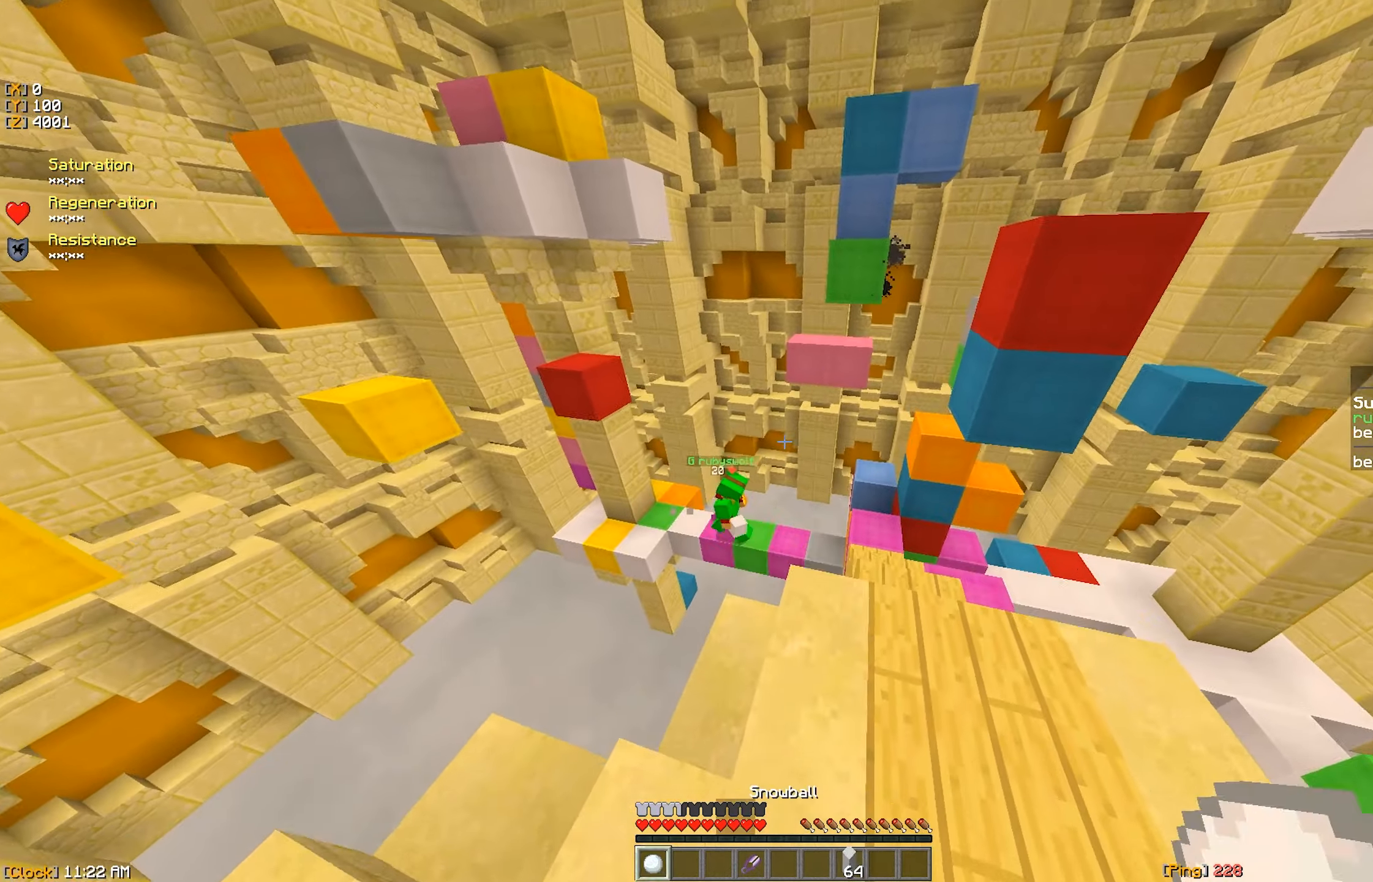
{"keys": ["d"], "mouse": [], "events": [[17, "w", "up"], [34, "mouse_right", "down"], [100, "w", "down"], [117, "mouse_right", "up"], [150, "mouse_right", "down"], [234, "mouse_right", "up"], [284, "mouse_right", "down"], [300, "w", "up"], [367, "mouse_right", "up"], [400, "mouse_left", "down"], [417, "d", "down"], [500, "mouse_left", "up"]]}
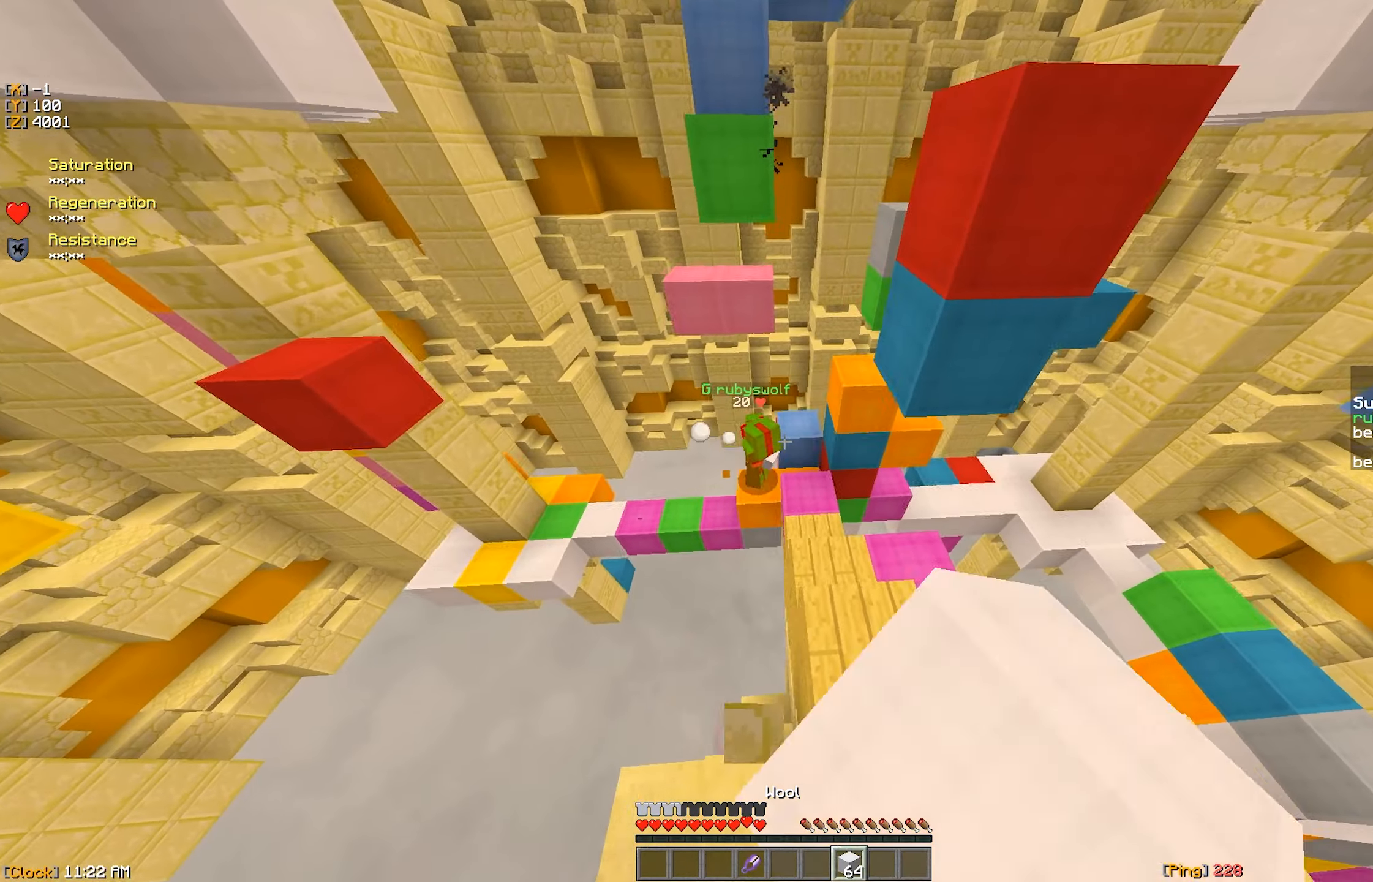
{"keys": ["a", "w"], "mouse": [], "events": [[34, "mouse_left", "down"], [150, "mouse_left", "up"], [250, "w", "down"], [317, "d", "up"], [384, "a", "down"]]}
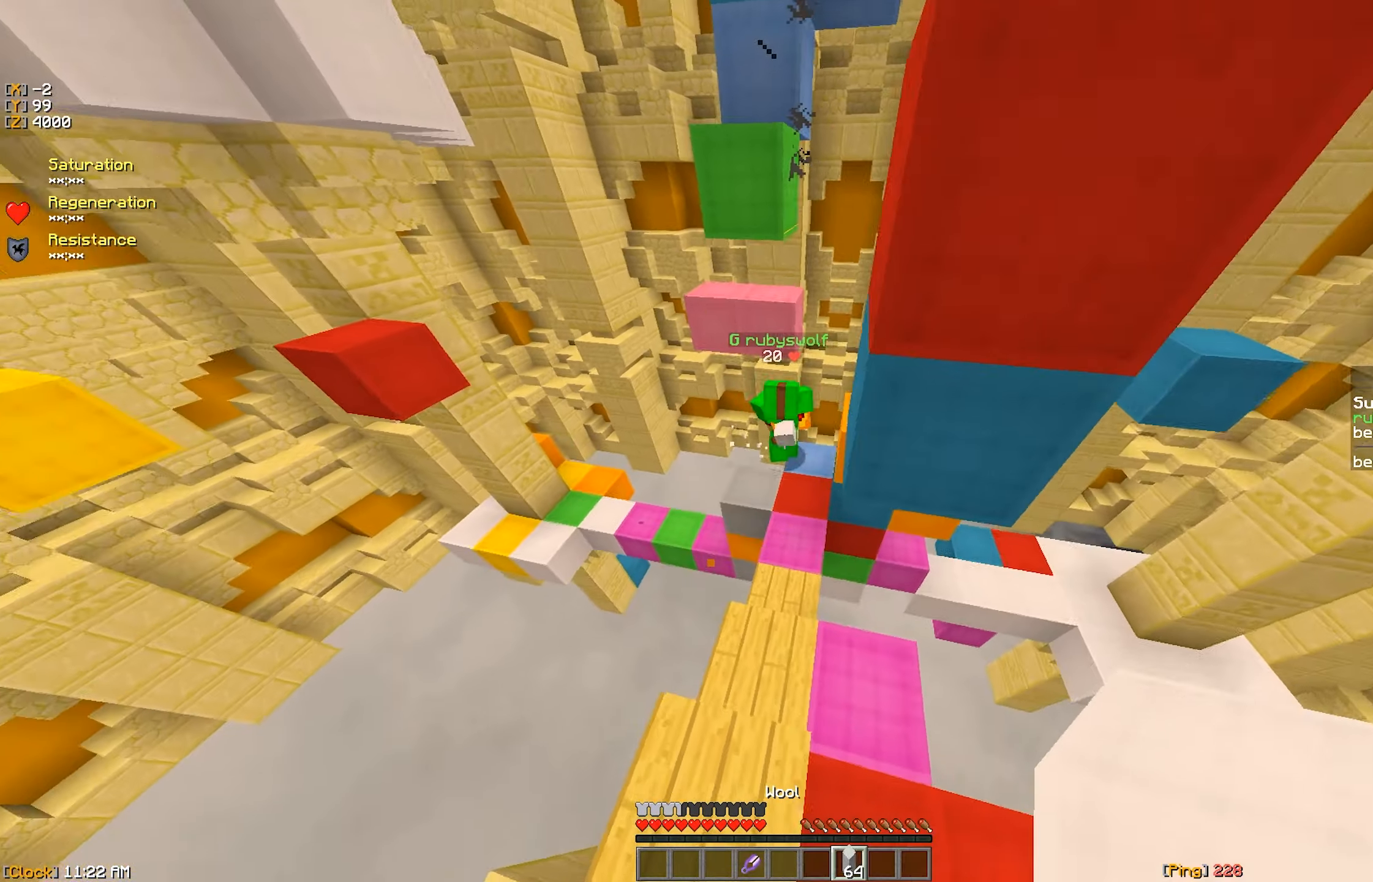
{"keys": ["d", "s"], "mouse": ["left"], "events": [[17, "a", "up"], [100, "mouse_left", "down"], [284, "d", "down"], [334, "s", "down"], [334, "w", "up"], [417, "d", "up"], [417, "mouse_left", "up"], [450, "mouse_left", "down"], [484, "d", "down"]]}
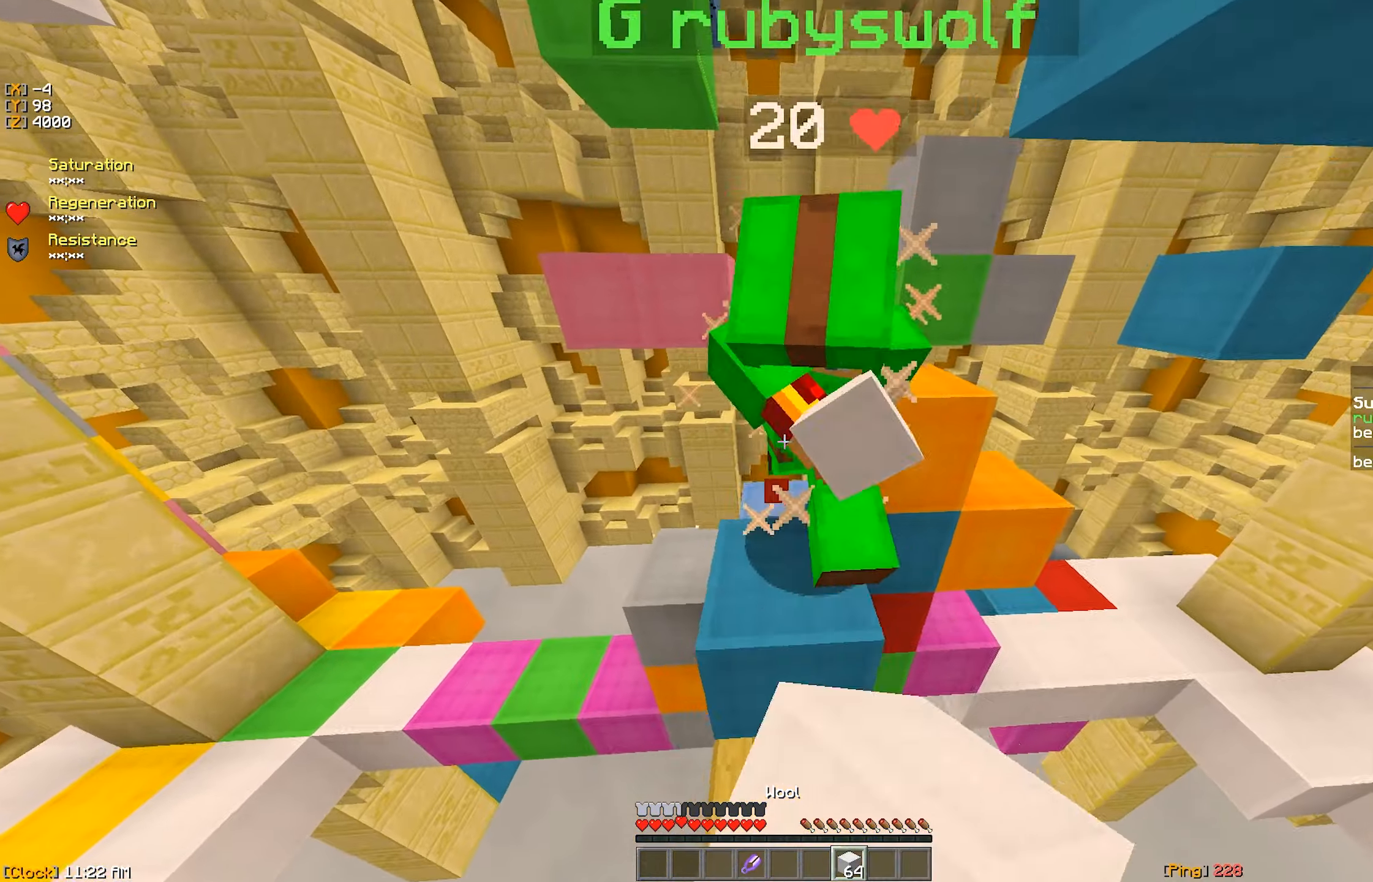
{"keys": ["a", "s"], "mouse": ["left"], "events": [[117, "d", "up"], [134, "mouse_left", "up"], [184, "mouse_left", "down"], [284, "mouse_left", "up"], [334, "mouse_left", "down"], [384, "a", "down"], [400, "mouse_left", "up"], [450, "mouse_left", "down"]]}